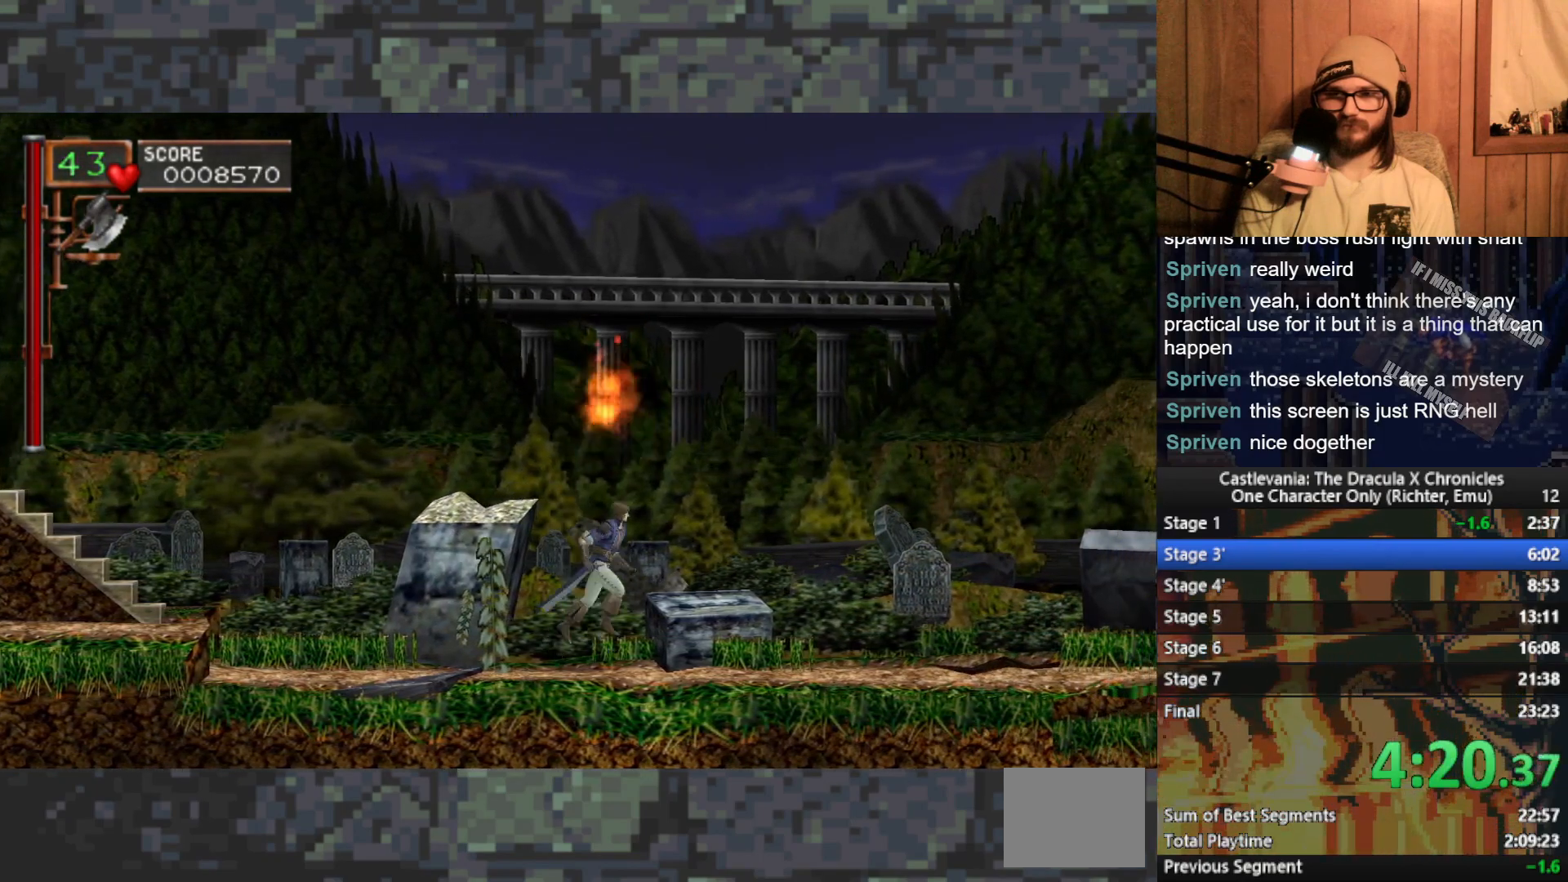
Gameplay with a controller (Xbox layout); each line is a JSON object with the inputs held at the frame after it. "events" lists button and stick changes between this image and that frame as [ms after this image, input, new state], when the widget could be followed in between. Not read: right_stick.
{"buttons": [], "left_stick": "right", "events": [[17, "A", "up"]]}
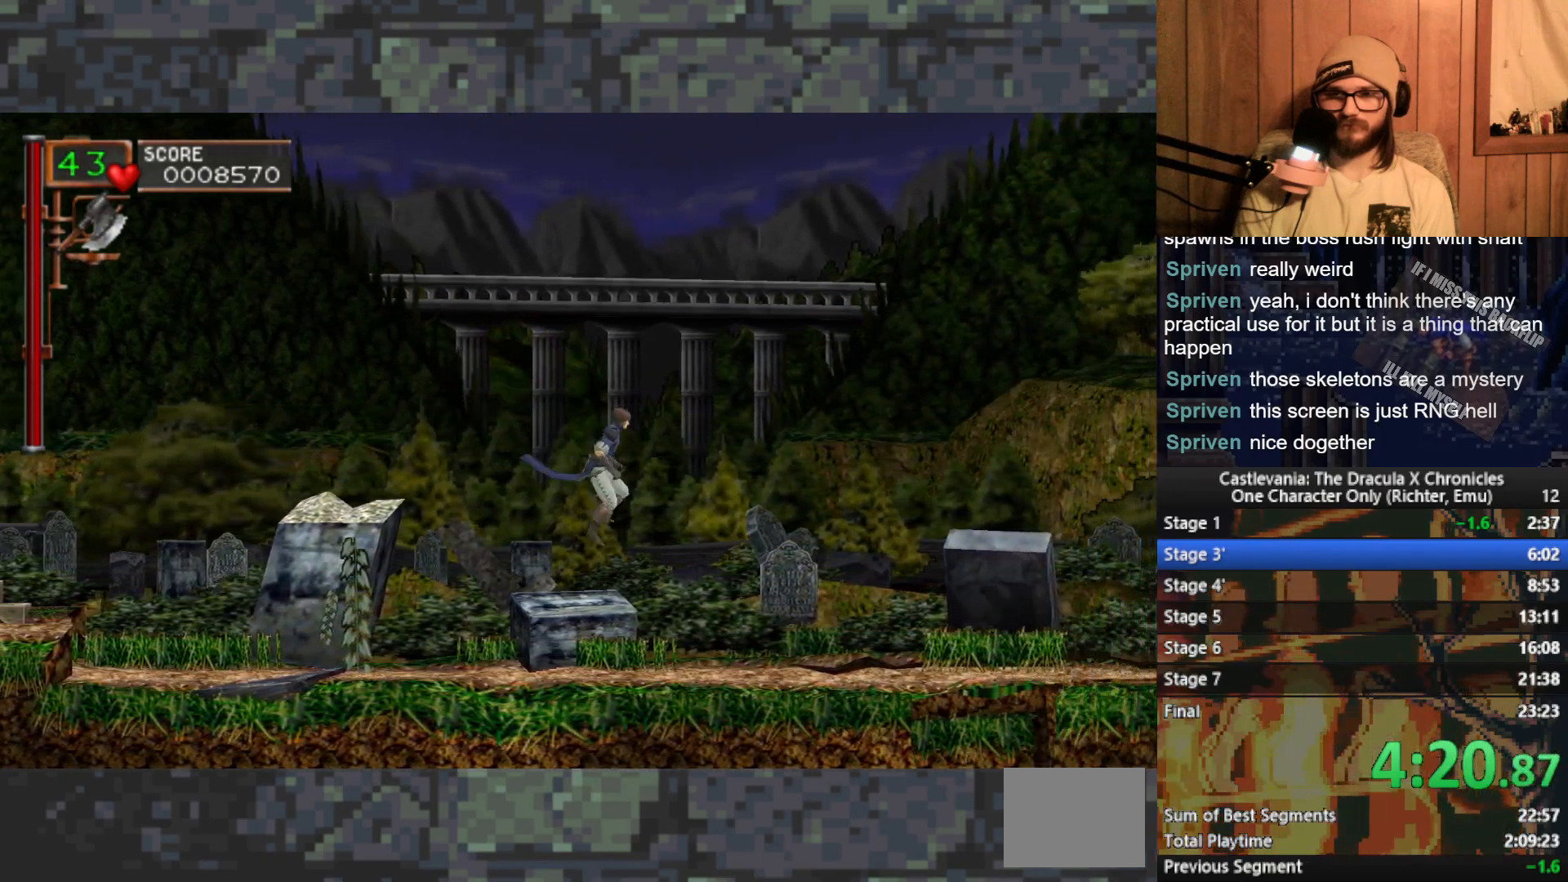
{"buttons": [], "left_stick": "right", "events": [[83, "A", "down"], [167, "A", "up"]]}
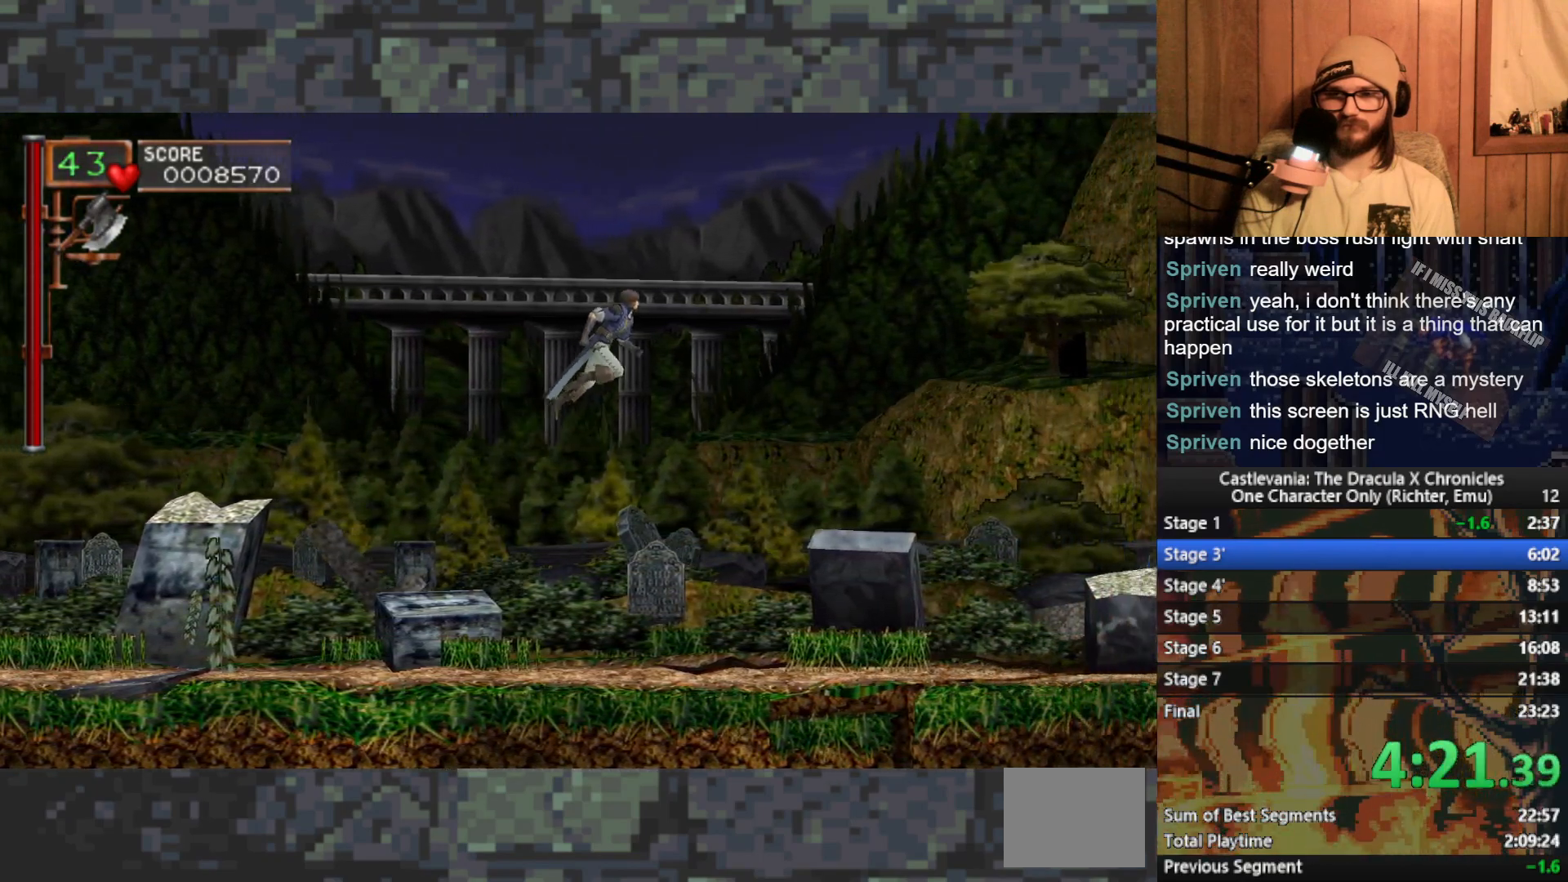
{"buttons": [], "left_stick": "right", "events": []}
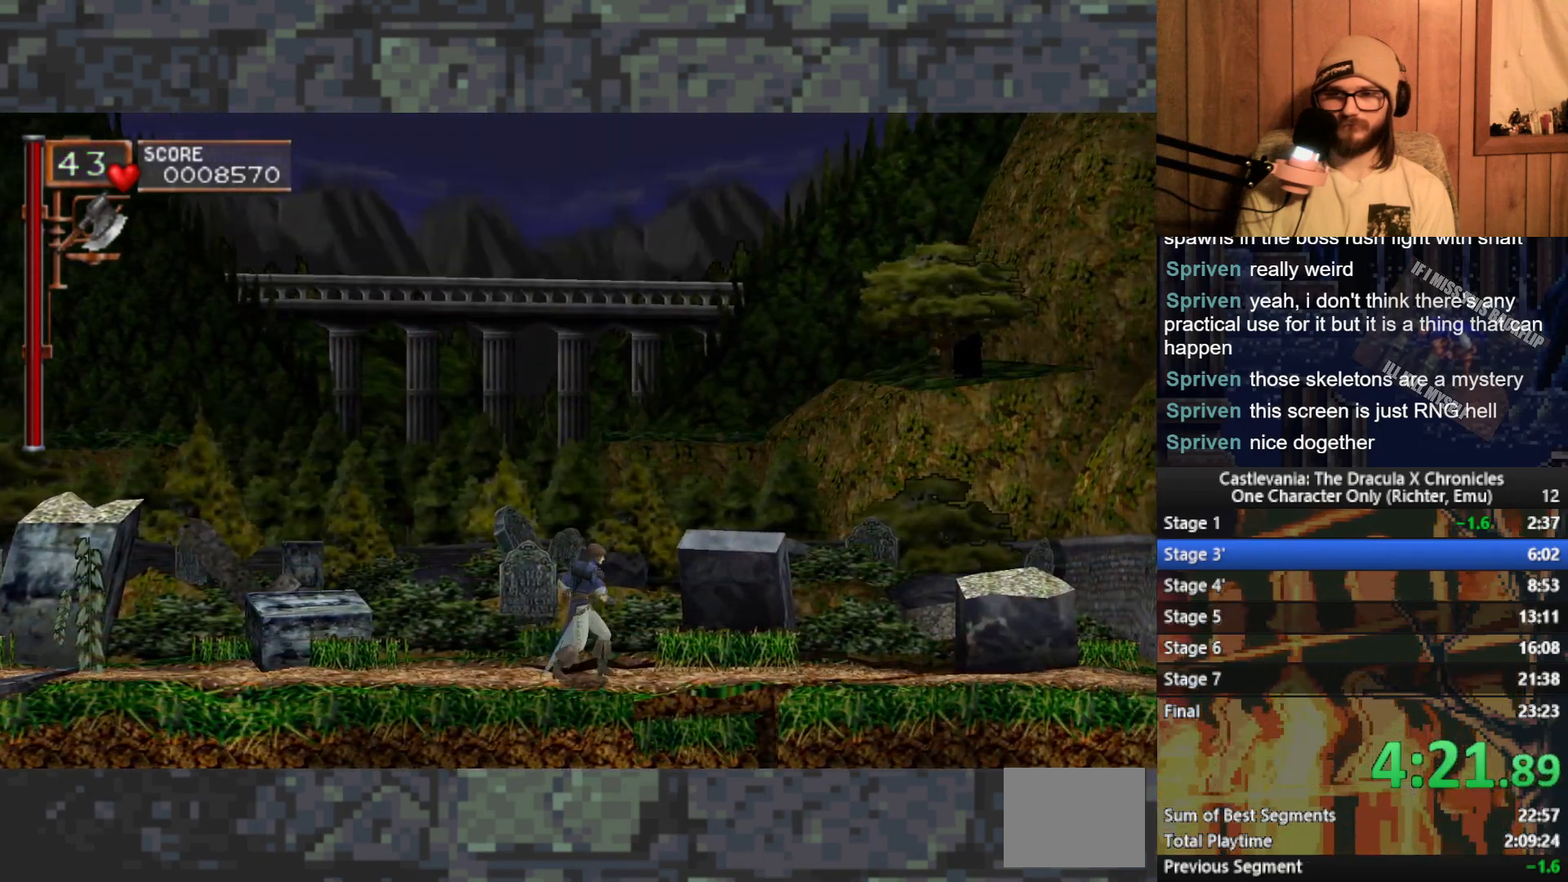
{"buttons": [], "left_stick": "right", "events": [[383, "START", "down"], [500, "START", "up"]]}
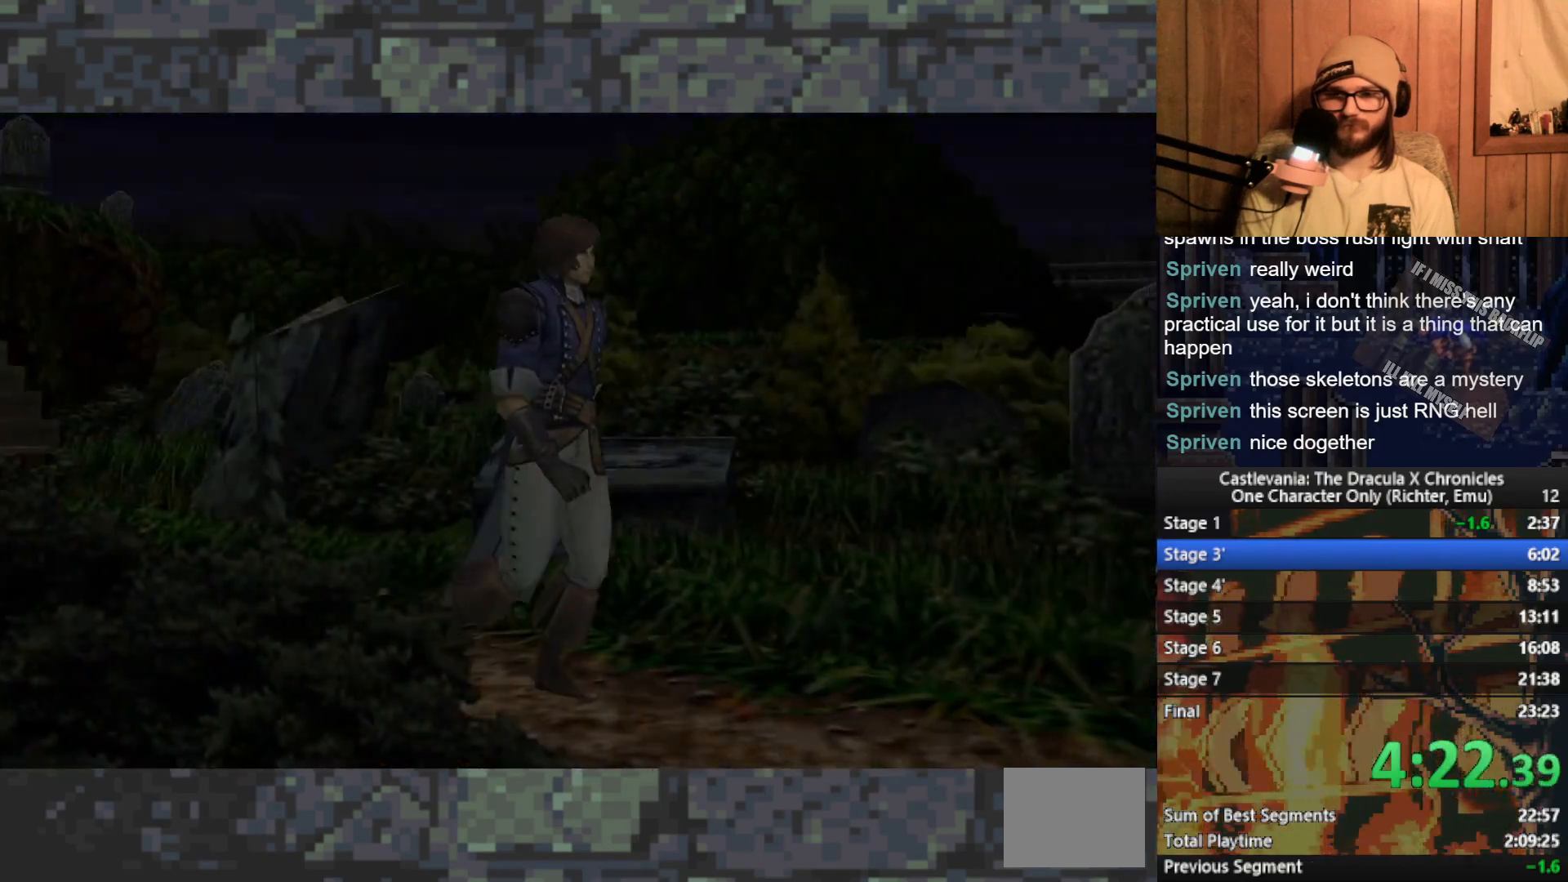
{"buttons": [], "left_stick": "right", "events": []}
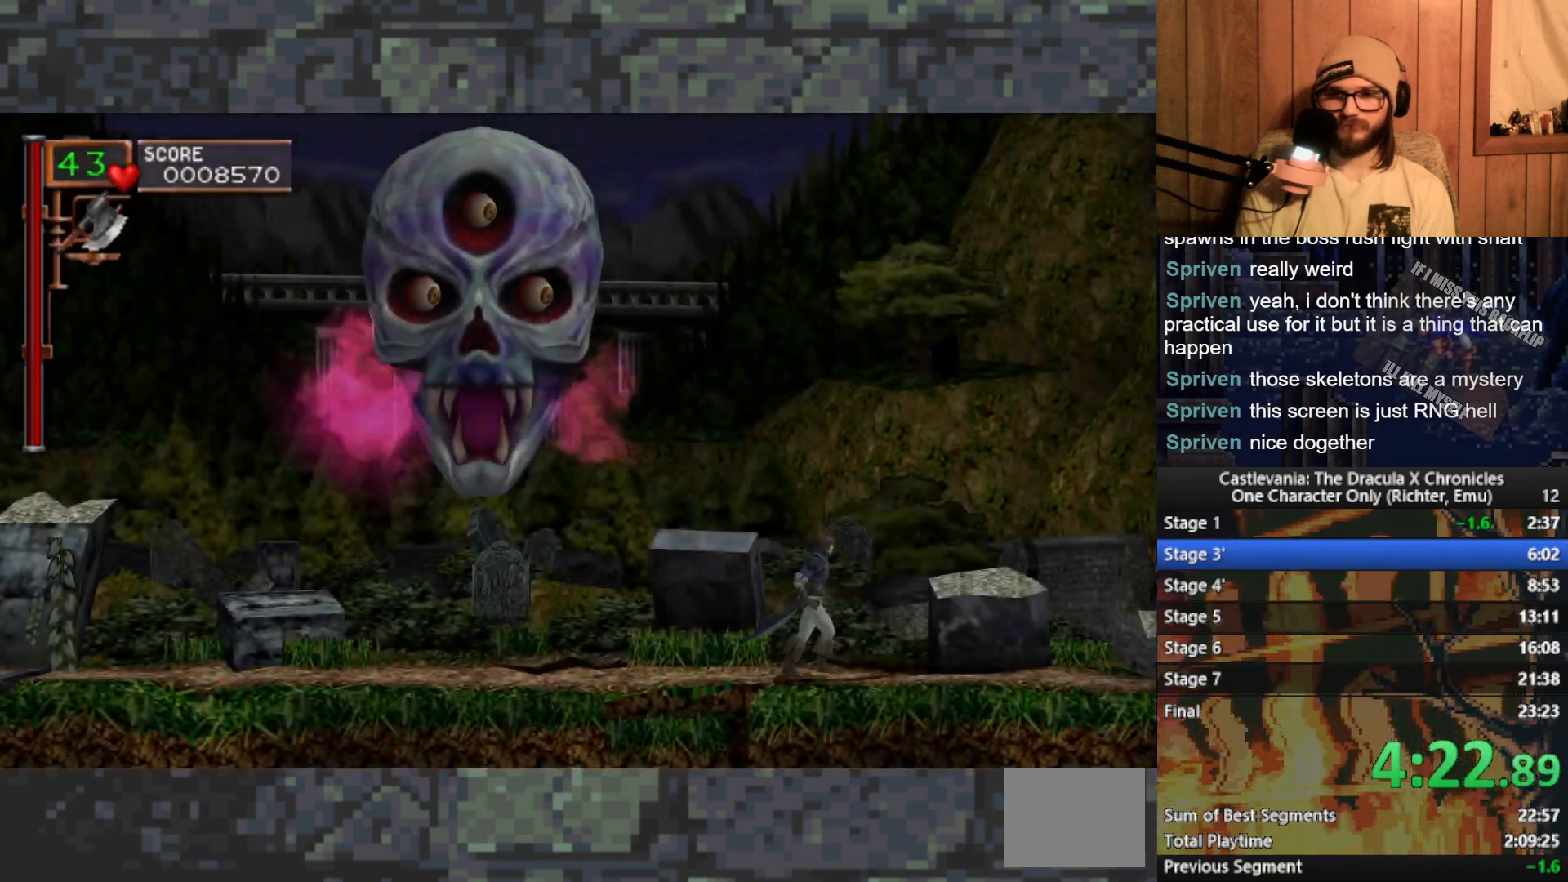
{"buttons": [], "left_stick": "left", "events": [[50, "left_stick", "up-left"], [150, "X", "down"], [233, "L3", "down"], [233, "X", "up"], [367, "L3", "up"], [450, "left_stick", "left"]]}
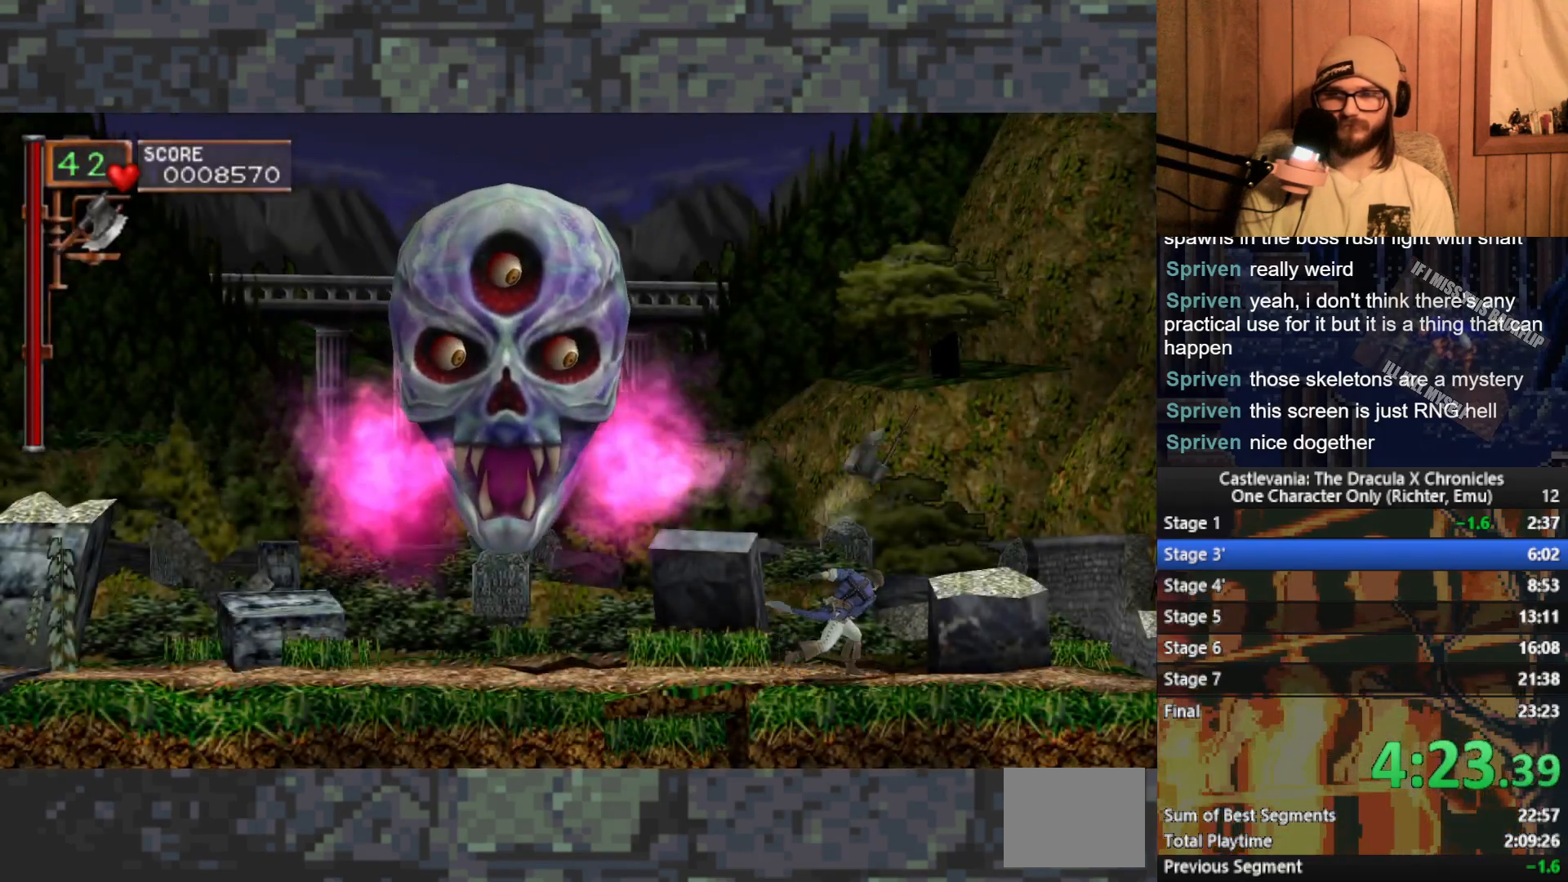
{"buttons": ["L3"], "left_stick": "up", "events": [[100, "left_stick", "center"], [167, "left_stick", "left"], [267, "left_stick", "up"], [317, "X", "down"], [417, "L3", "down"], [417, "X", "up"]]}
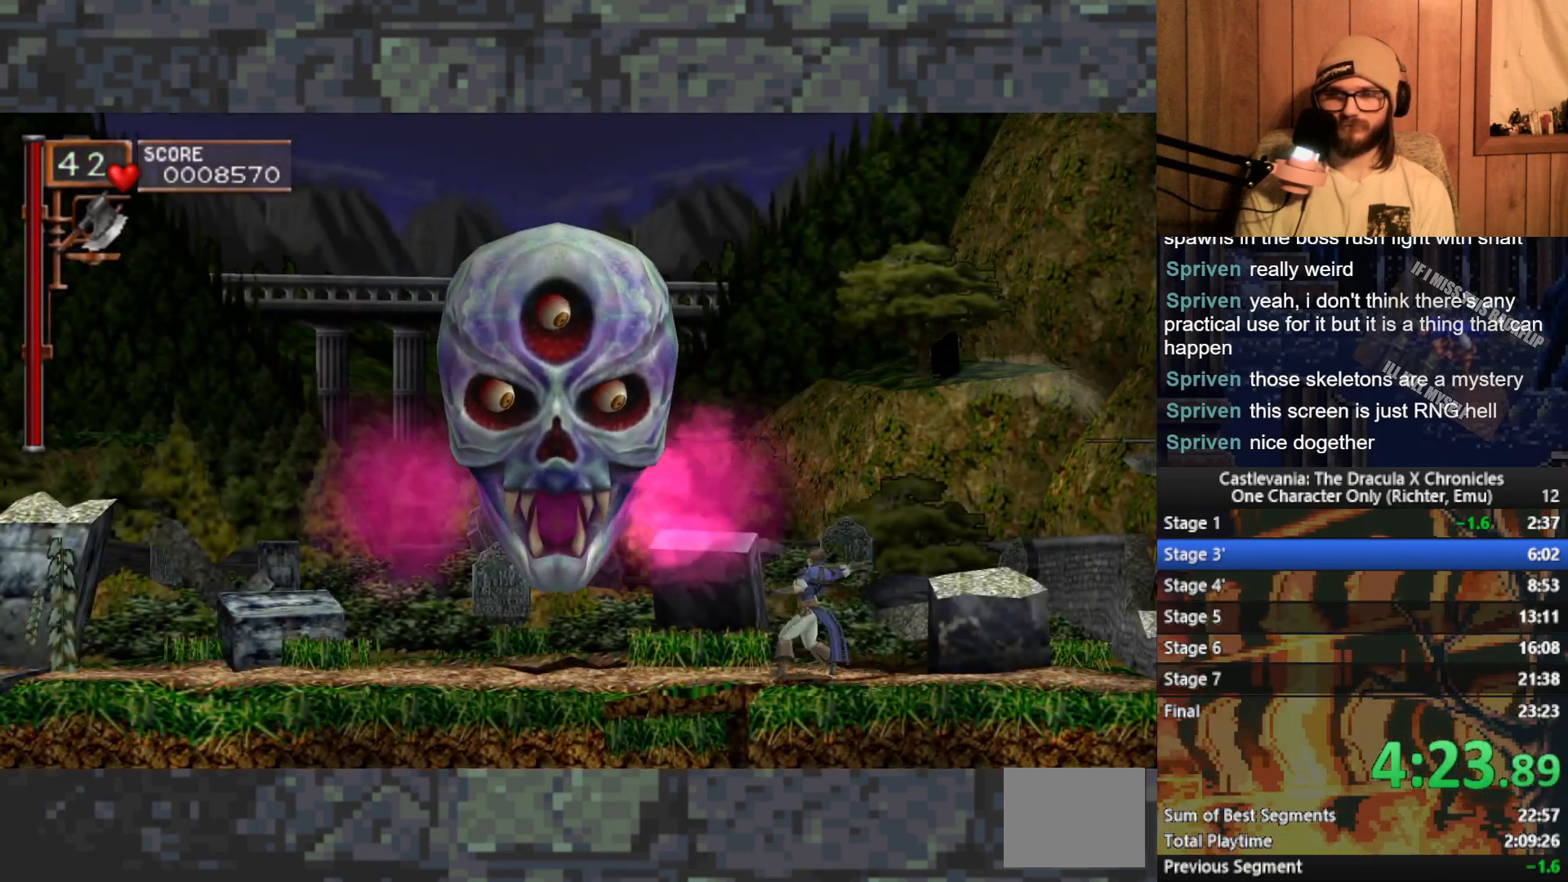
{"buttons": ["A"], "left_stick": "right", "events": [[217, "L3", "up"], [400, "left_stick", "right"], [450, "A", "down"]]}
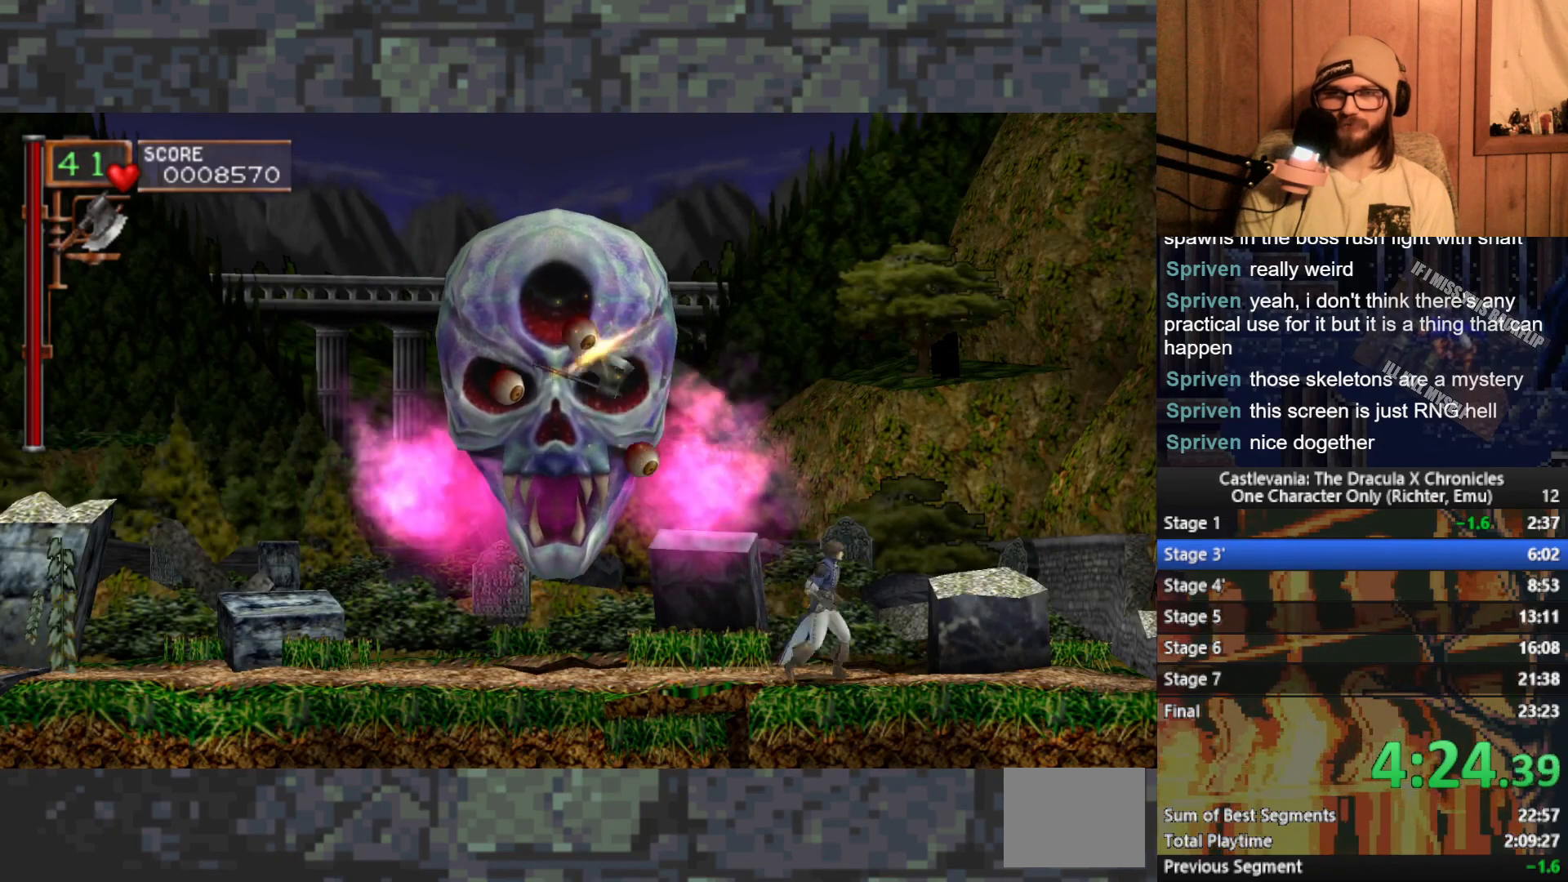
{"buttons": [], "left_stick": "right", "events": [[83, "A", "up"]]}
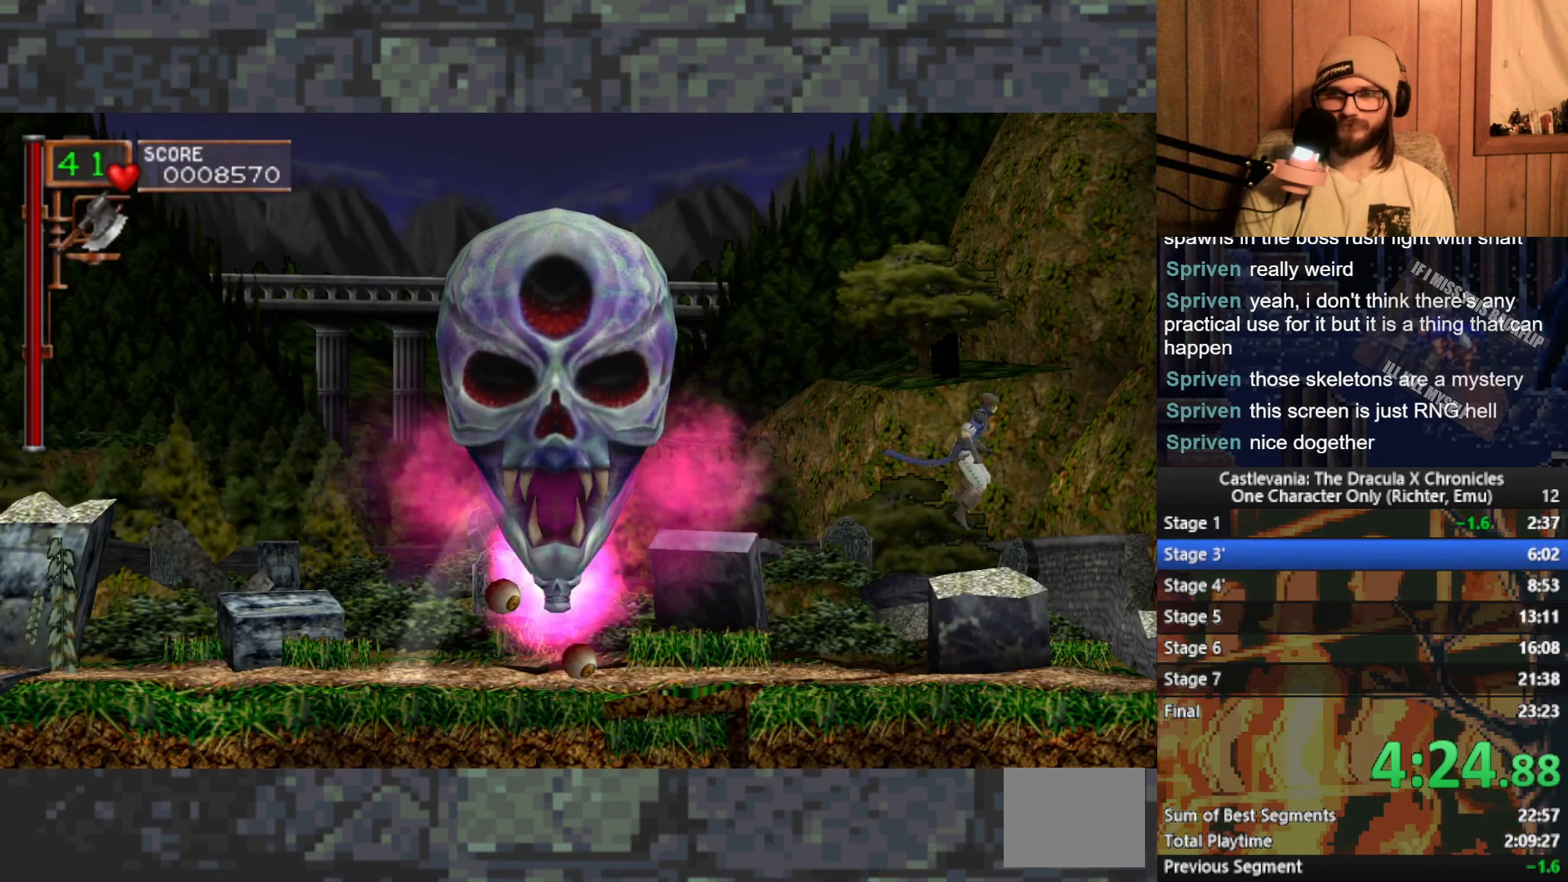
{"buttons": [], "left_stick": "right", "events": []}
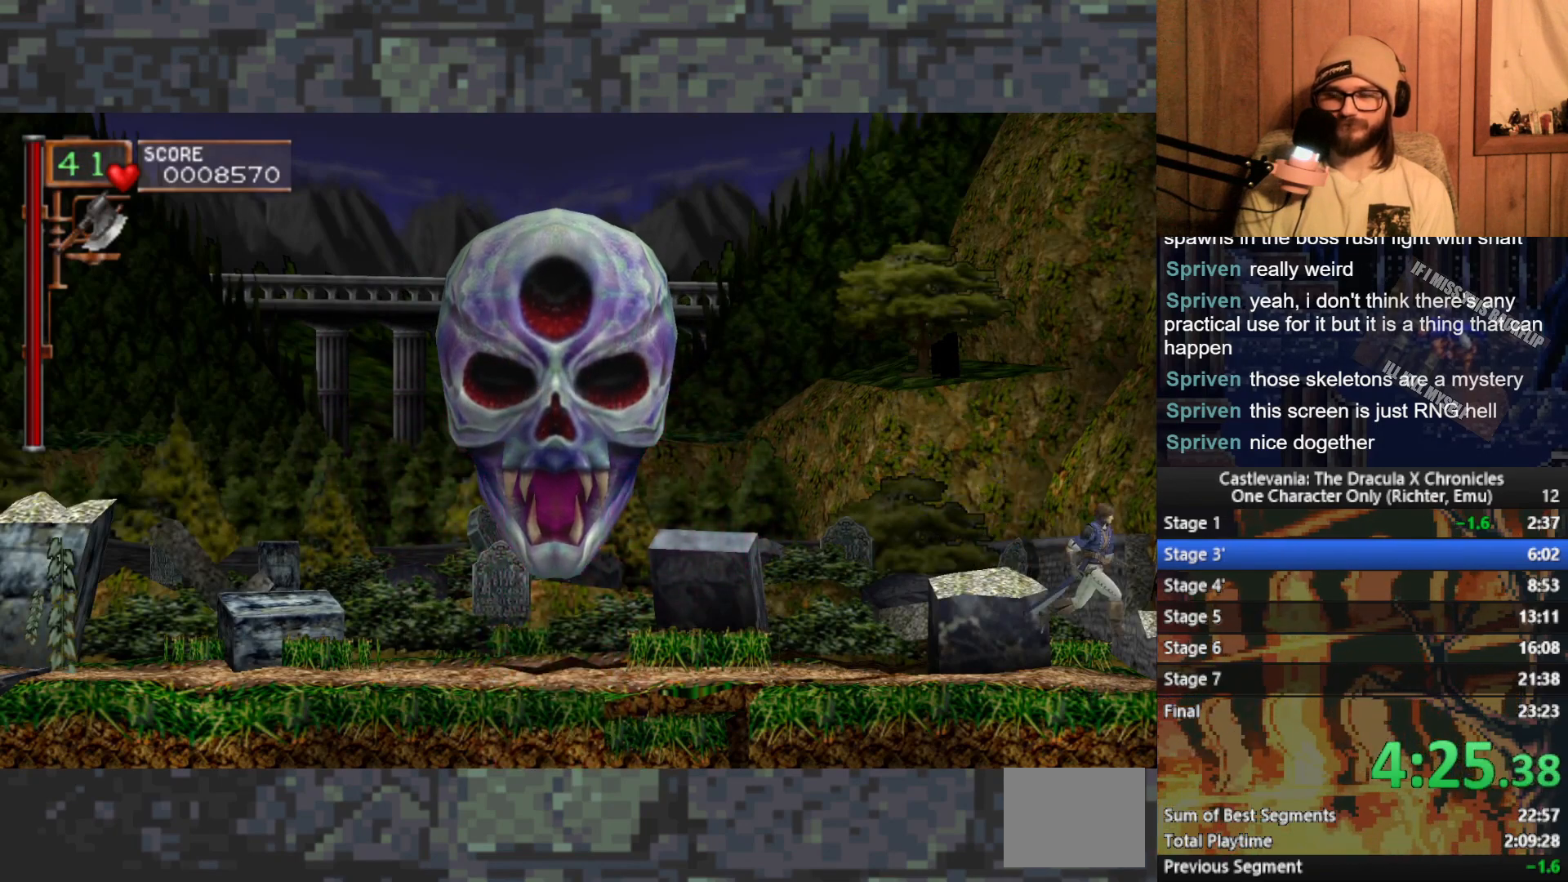
{"buttons": [], "left_stick": "right", "events": []}
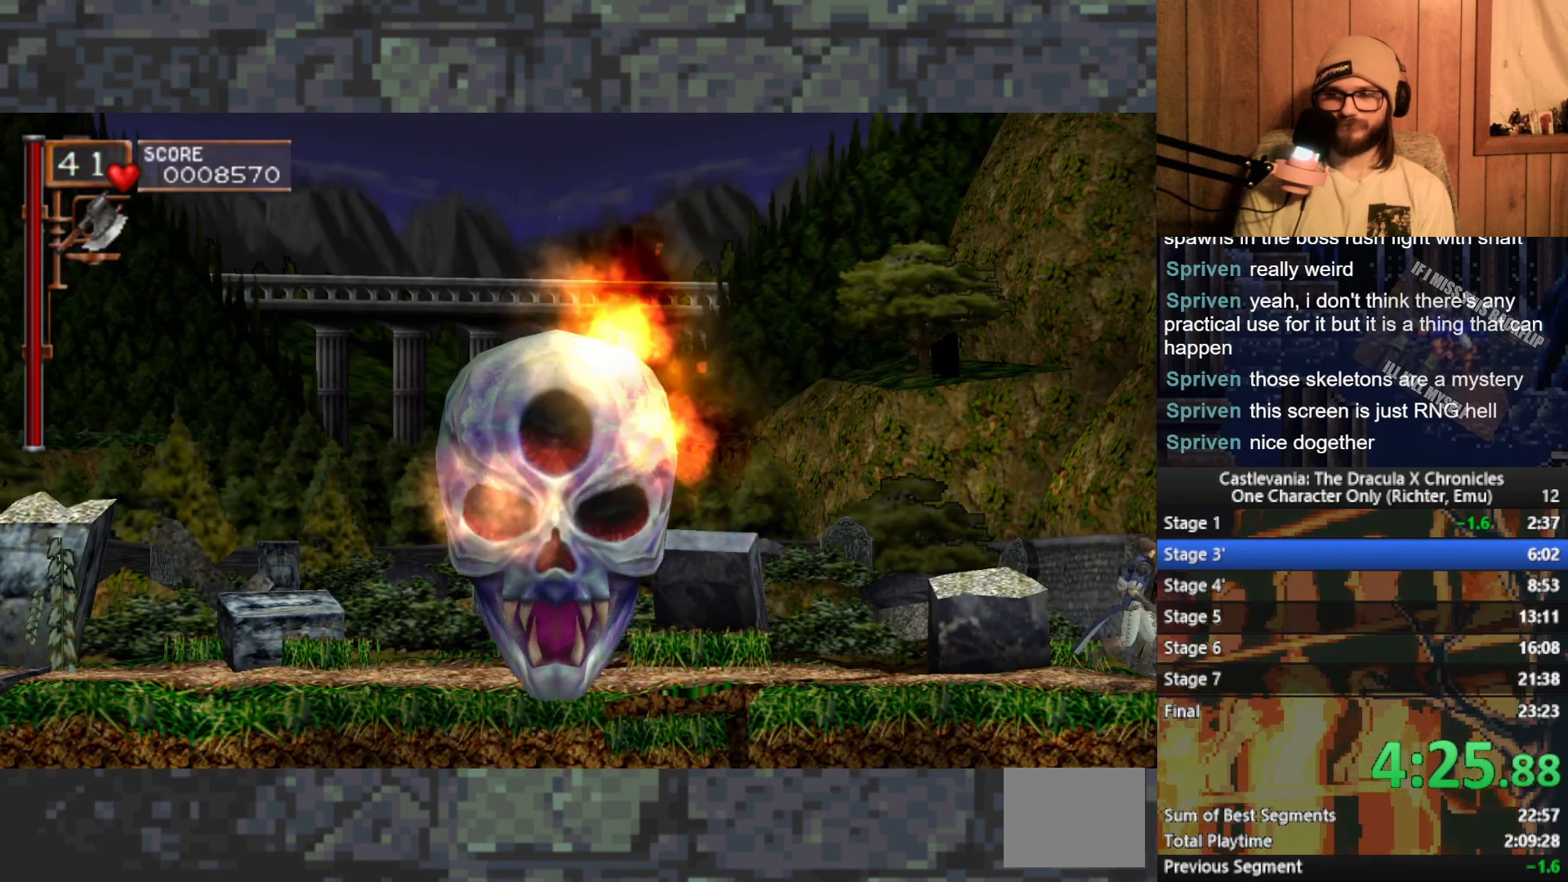
{"buttons": [], "left_stick": "right", "events": []}
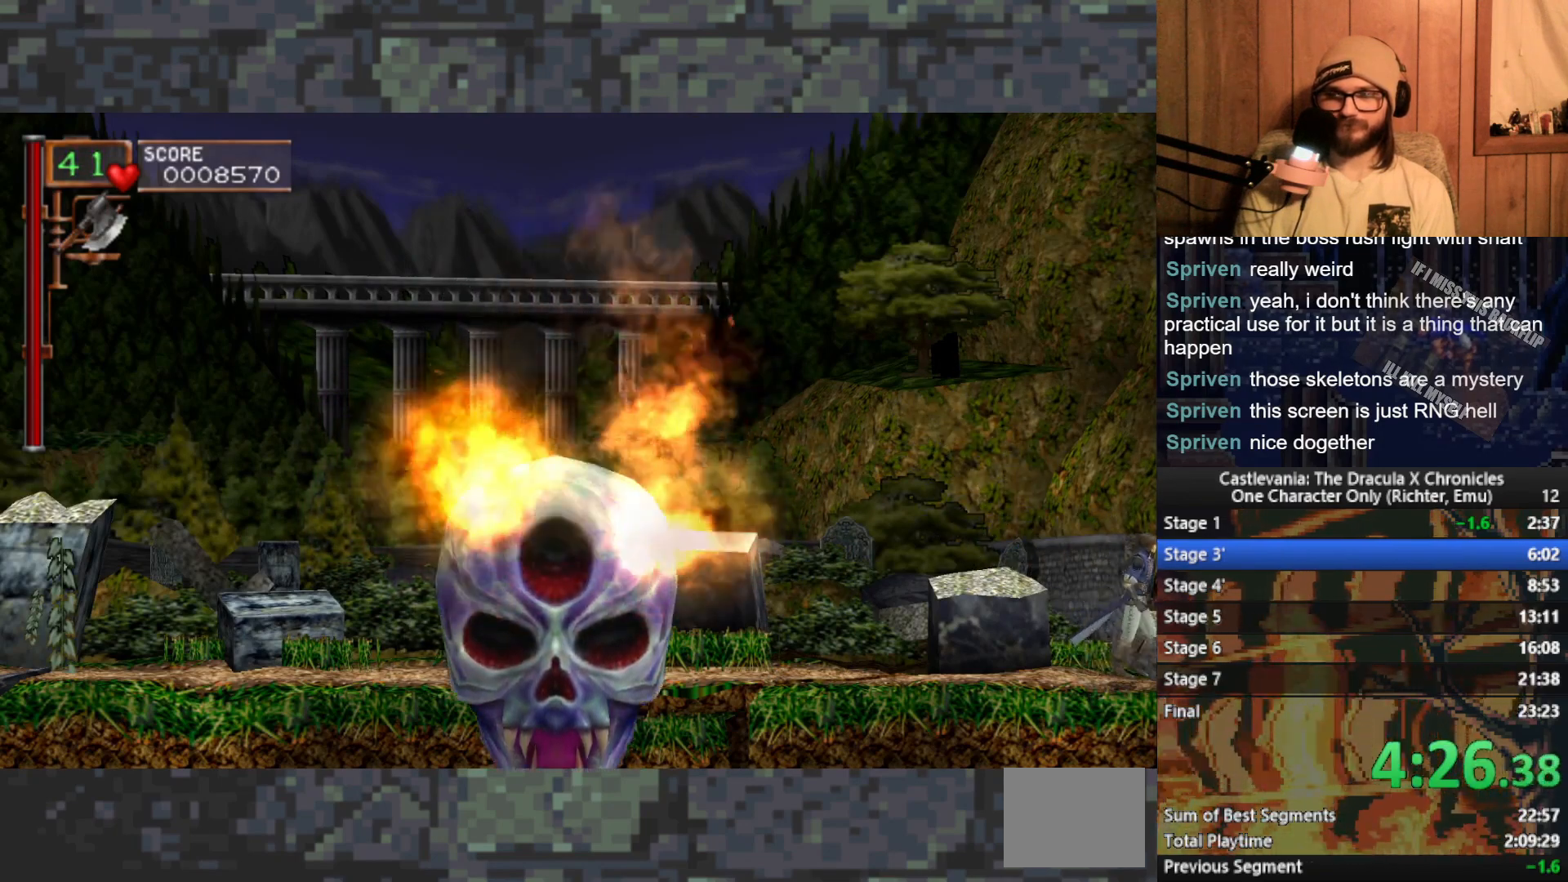
{"buttons": [], "left_stick": "right", "events": []}
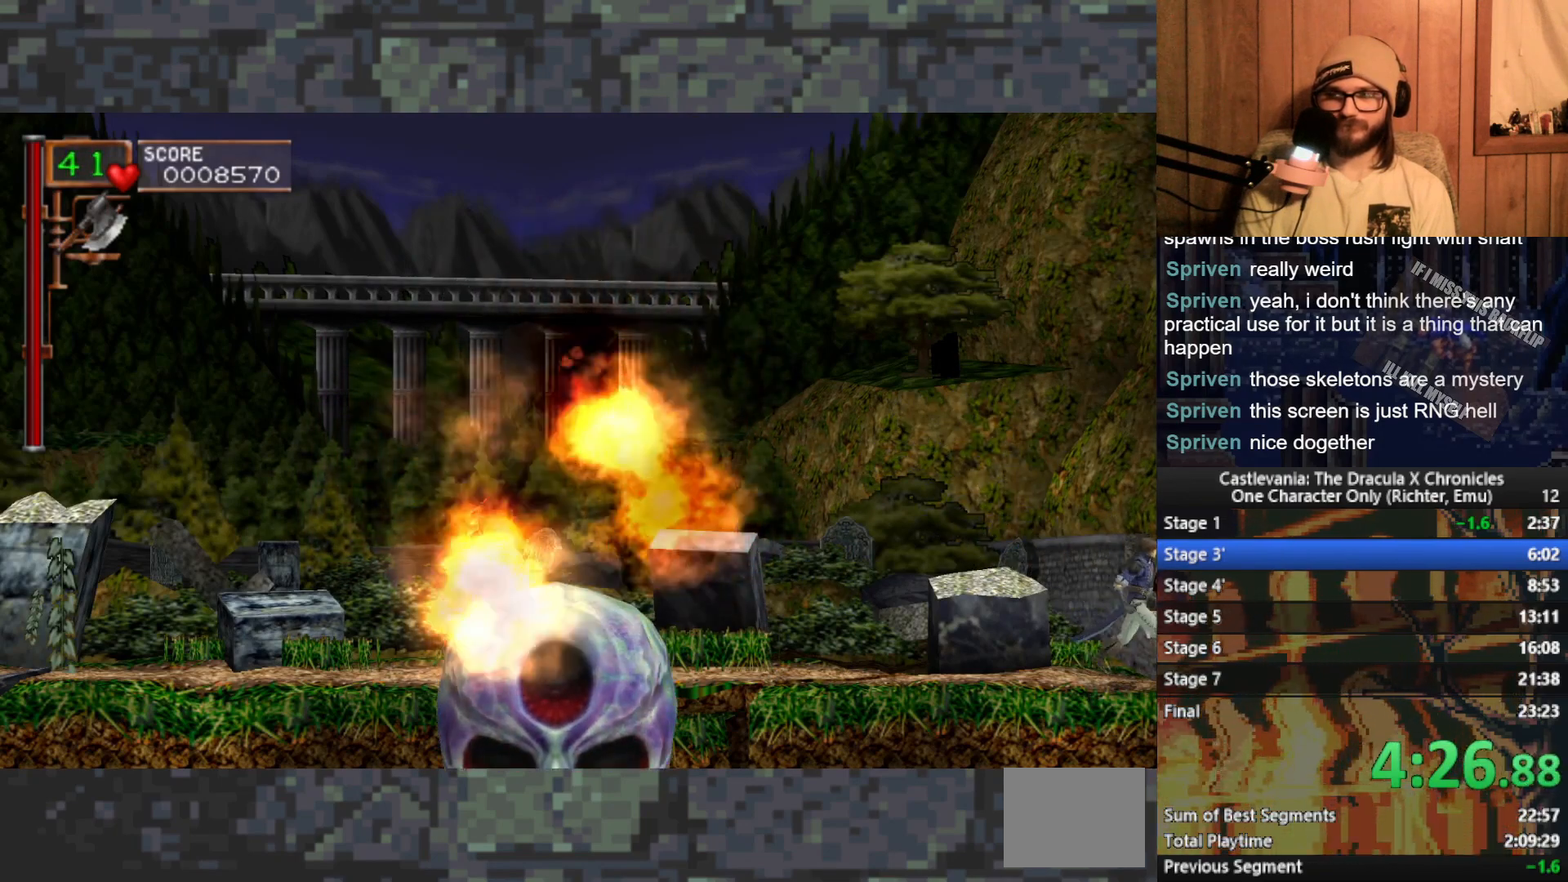
{"buttons": [], "left_stick": "right", "events": []}
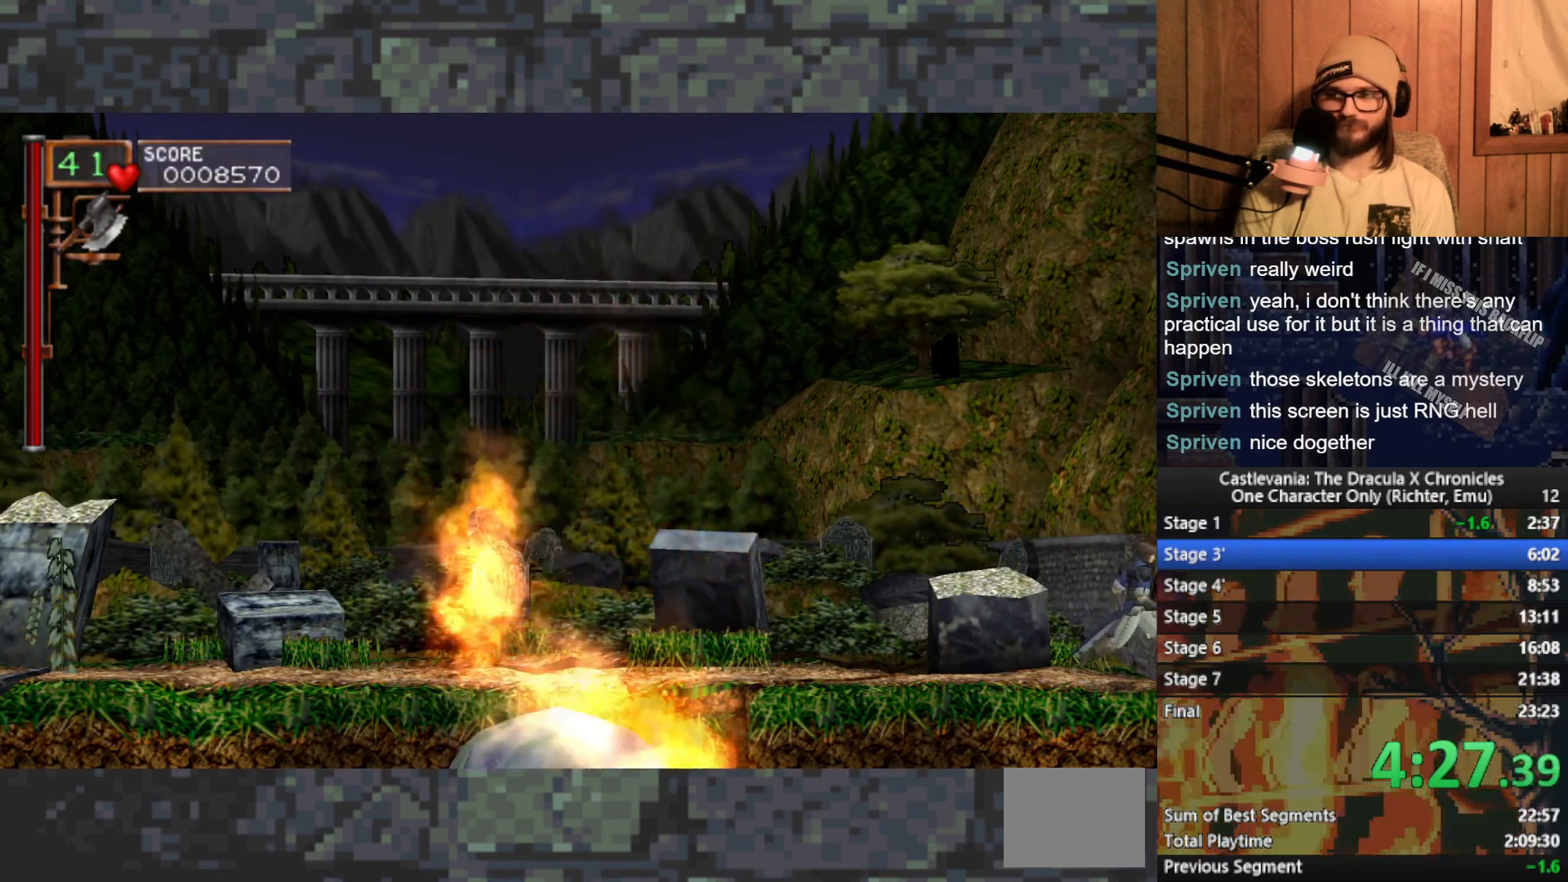
{"buttons": [], "left_stick": "right", "events": []}
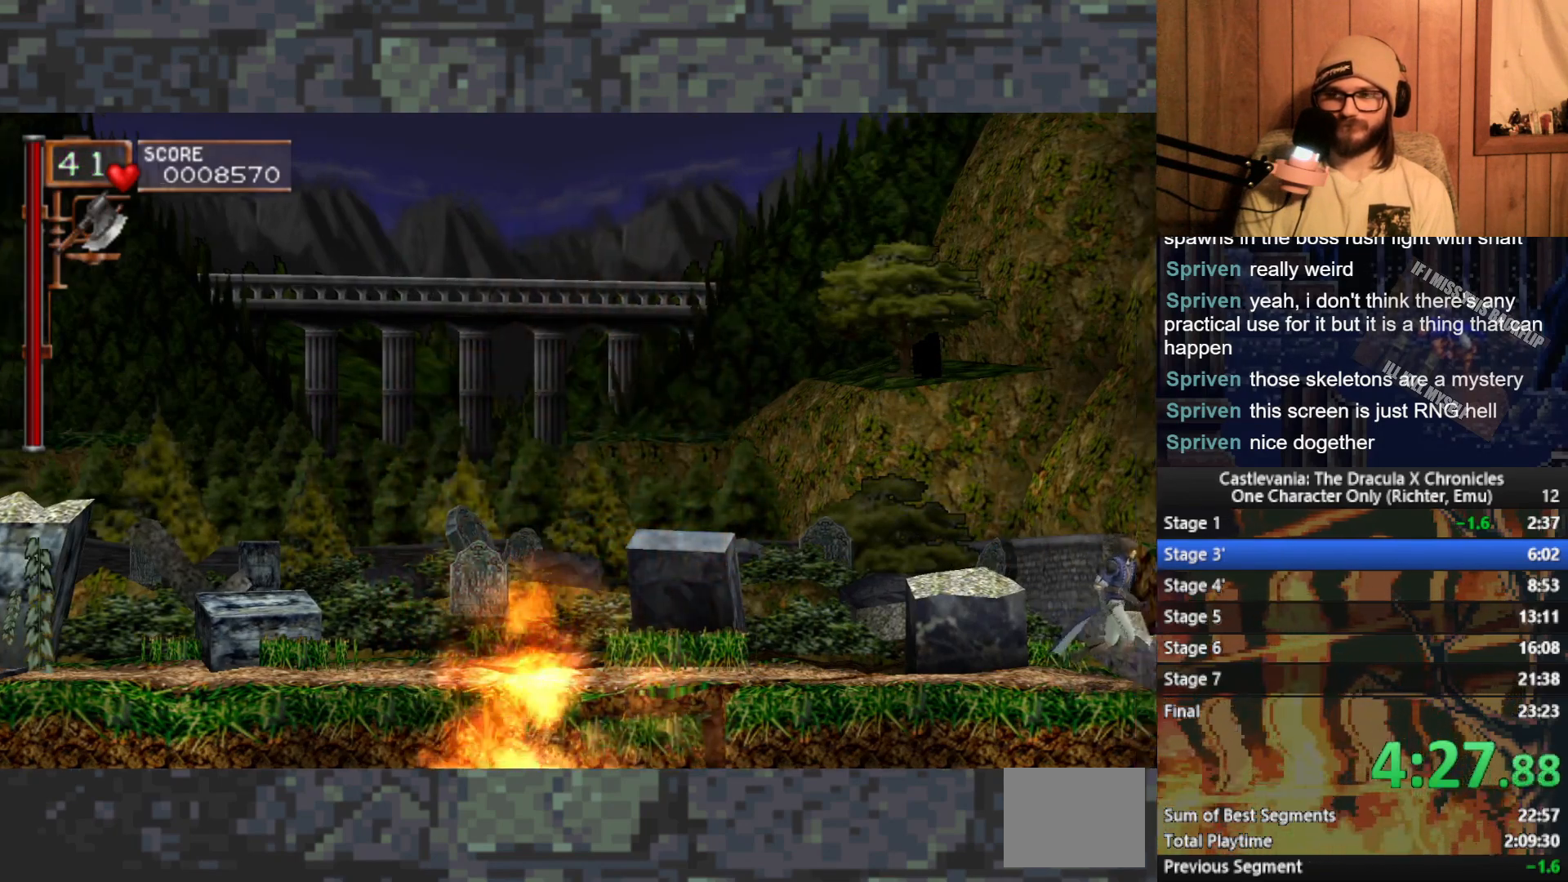
{"buttons": [], "left_stick": "up", "events": [[367, "left_stick", "up"], [400, "X", "down"], [483, "X", "up"]]}
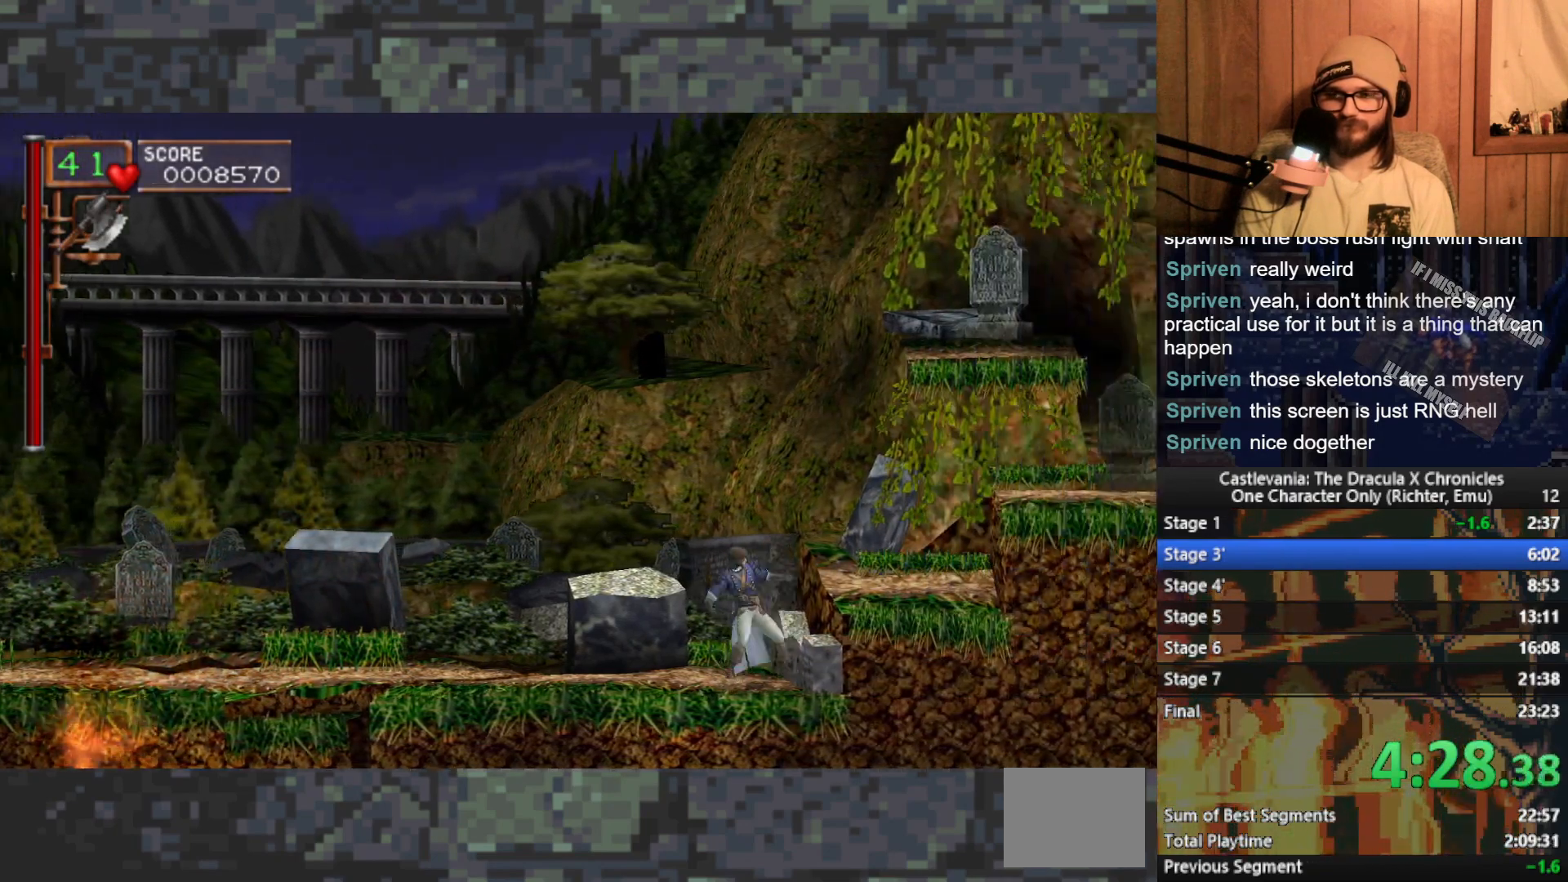
{"buttons": ["A"], "left_stick": "right", "events": [[67, "left_stick", "center"], [233, "left_stick", "right"], [433, "A", "down"]]}
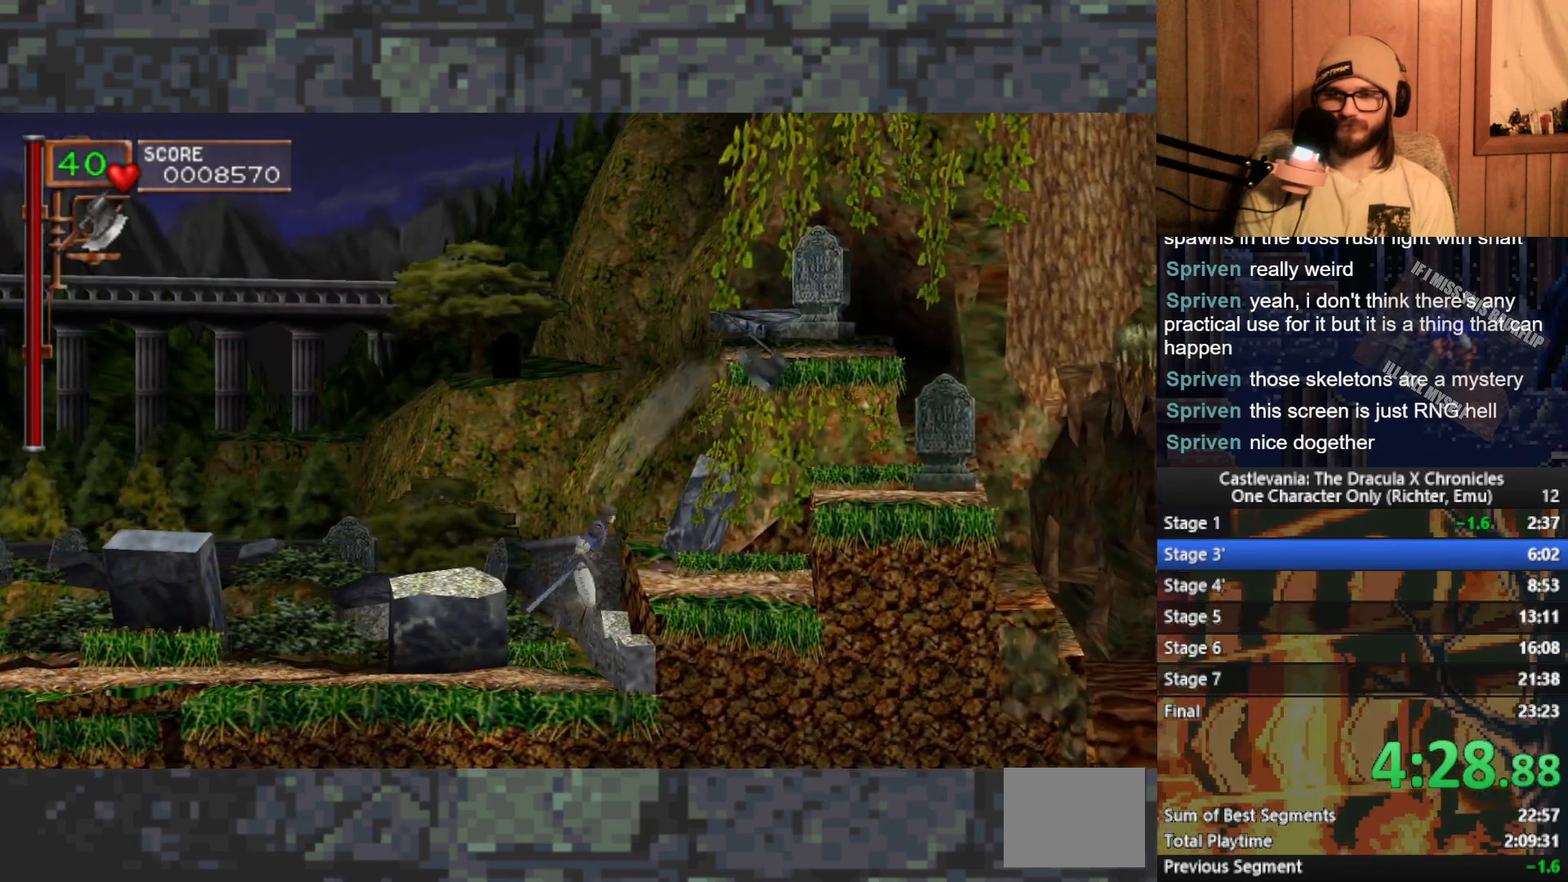
{"buttons": [], "left_stick": "right", "events": [[33, "A", "up"]]}
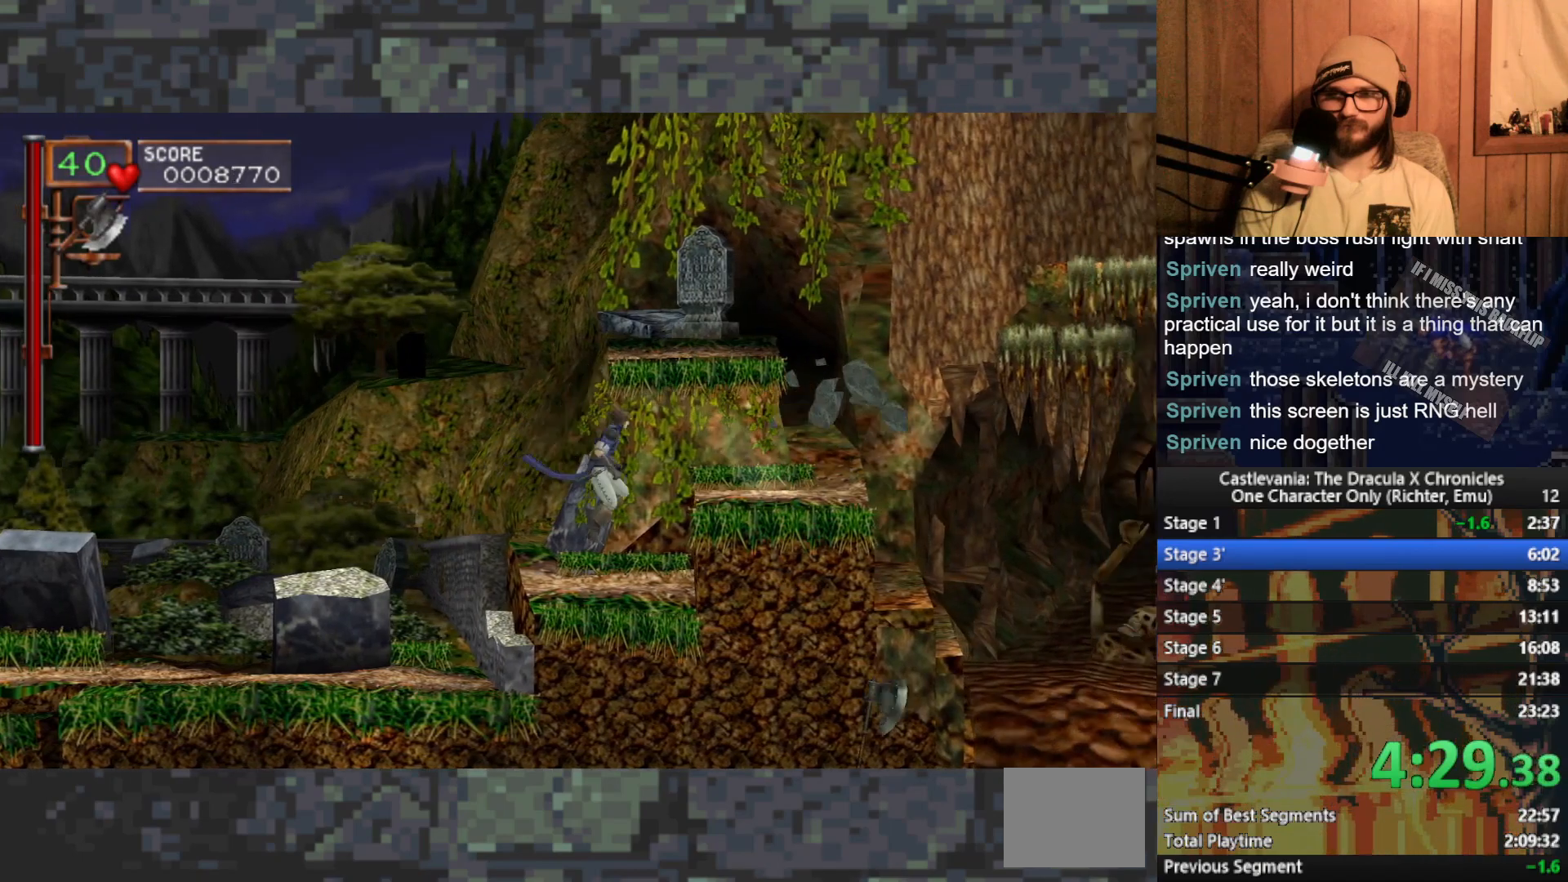
{"buttons": [], "left_stick": "right", "events": [[83, "A", "down"], [183, "A", "up"]]}
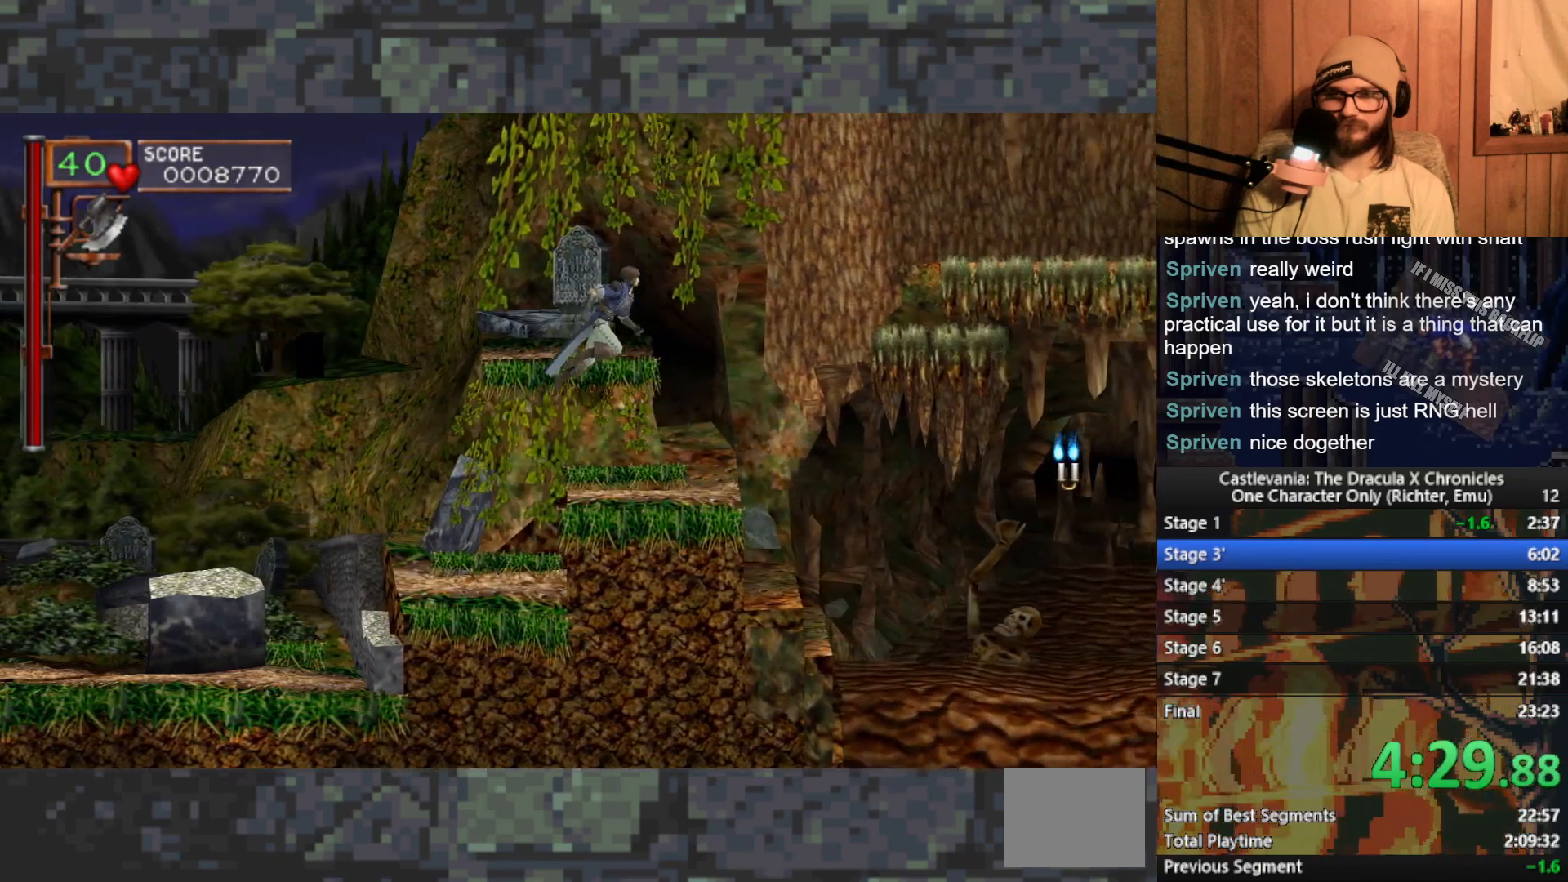
{"buttons": [], "left_stick": "right", "events": [[267, "A", "down"], [367, "A", "up"]]}
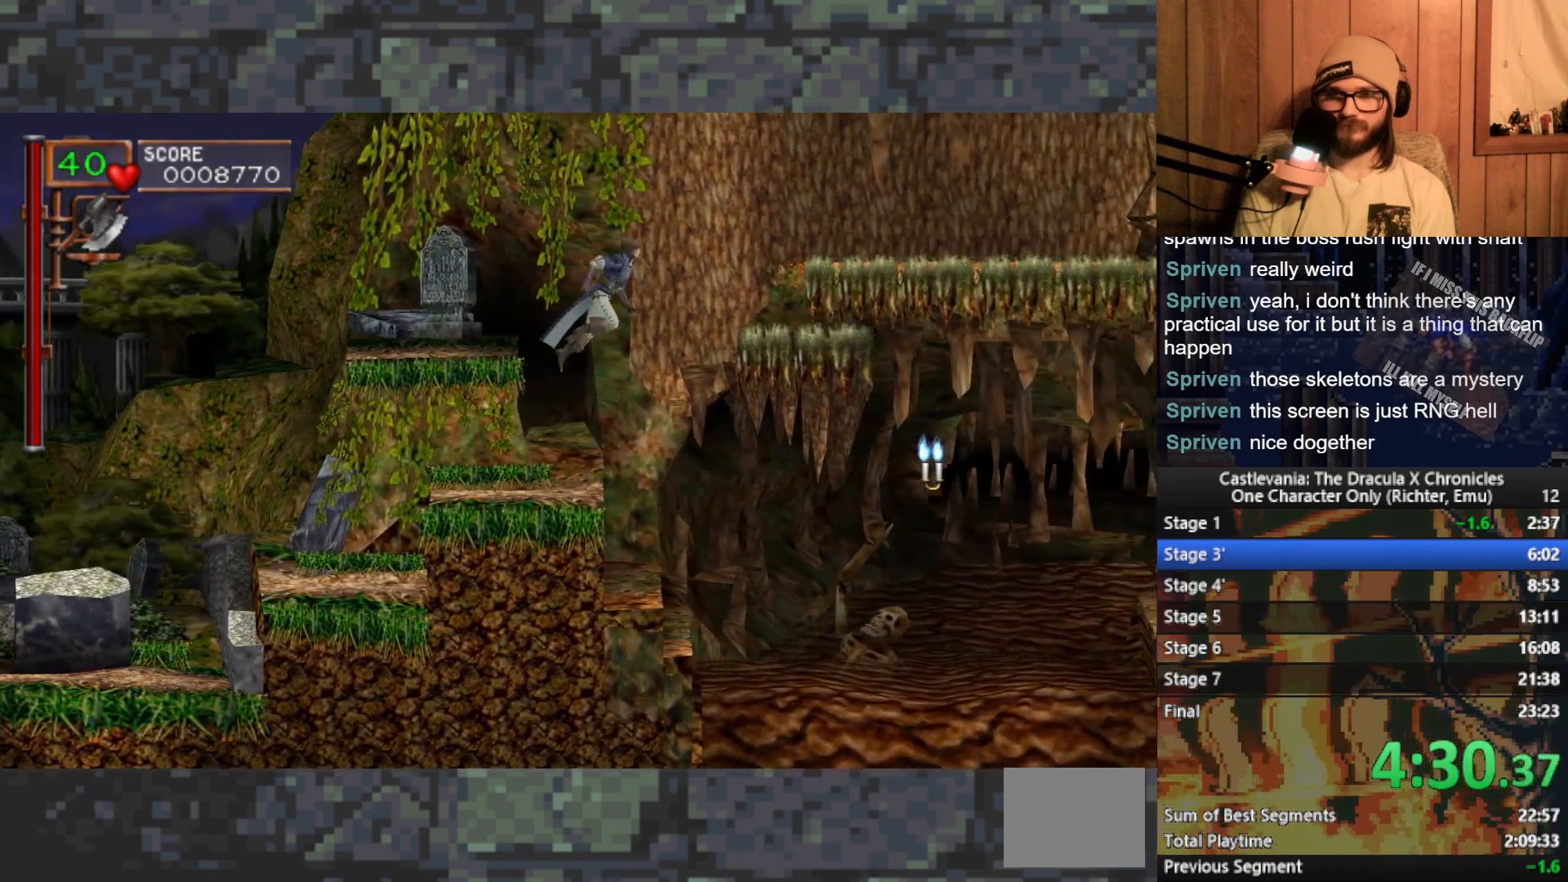
{"buttons": [], "left_stick": "right", "events": [[267, "X", "down"], [467, "X", "up"]]}
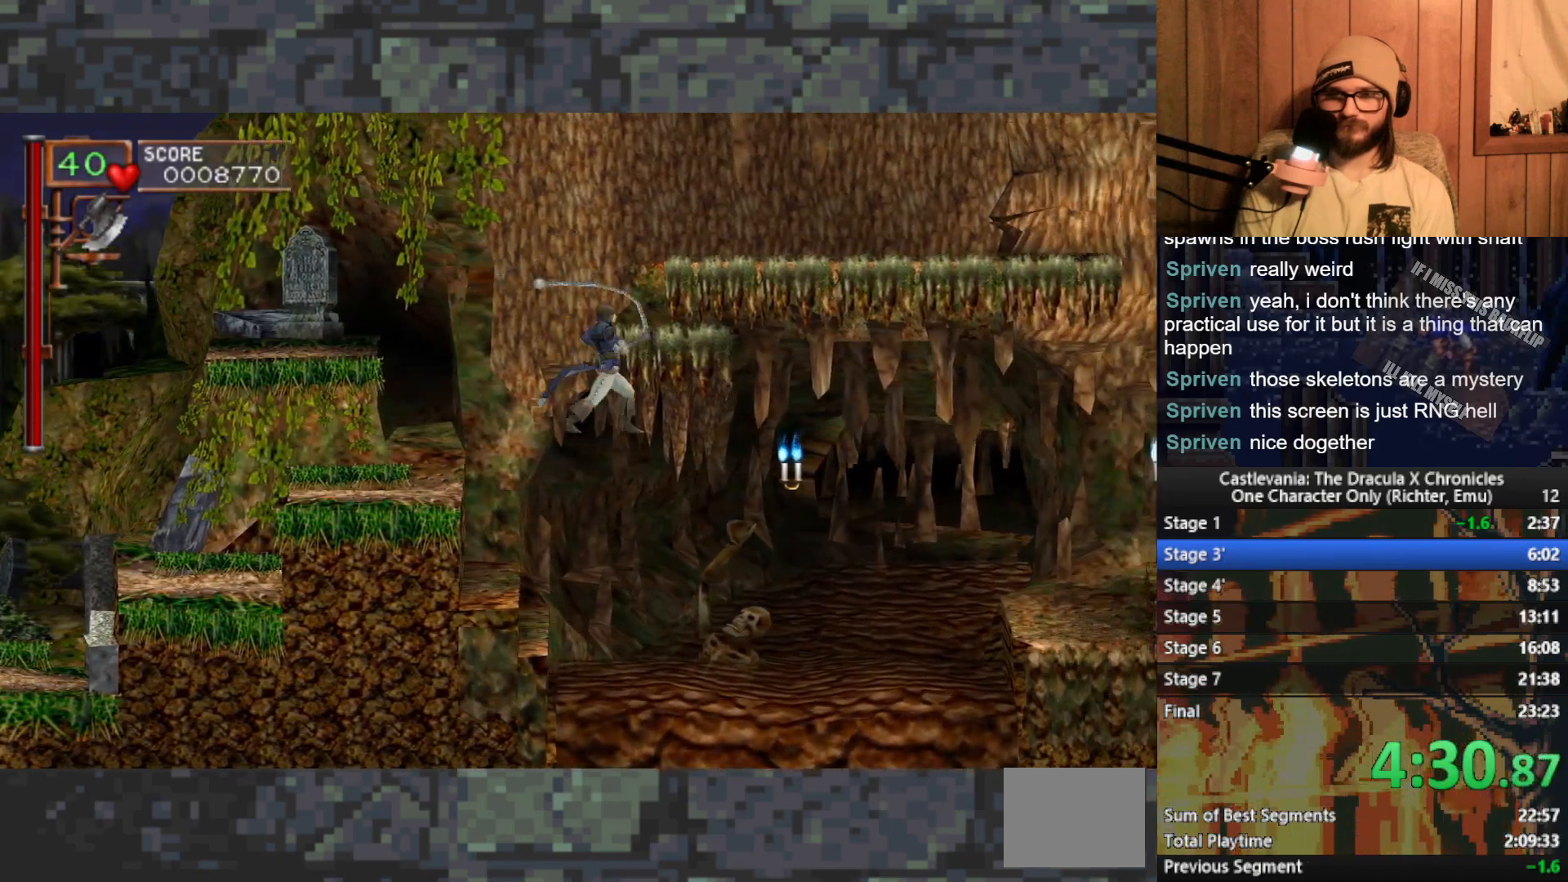
{"buttons": [], "left_stick": "right", "events": [[300, "A", "down"], [433, "A", "up"]]}
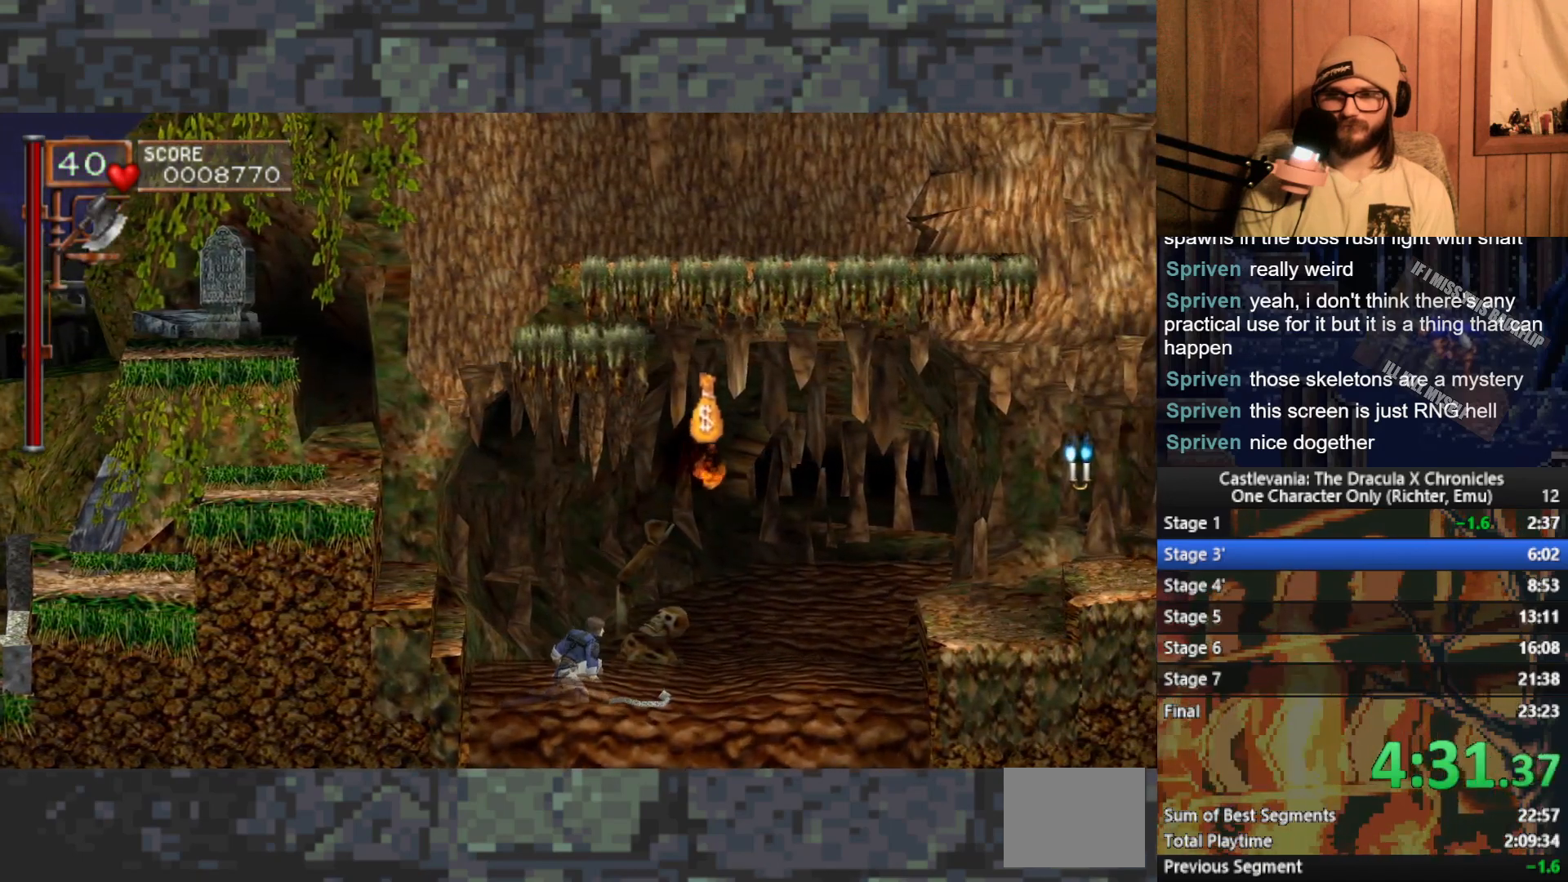
{"buttons": [], "left_stick": "right", "events": [[117, "A", "down"], [250, "A", "up"]]}
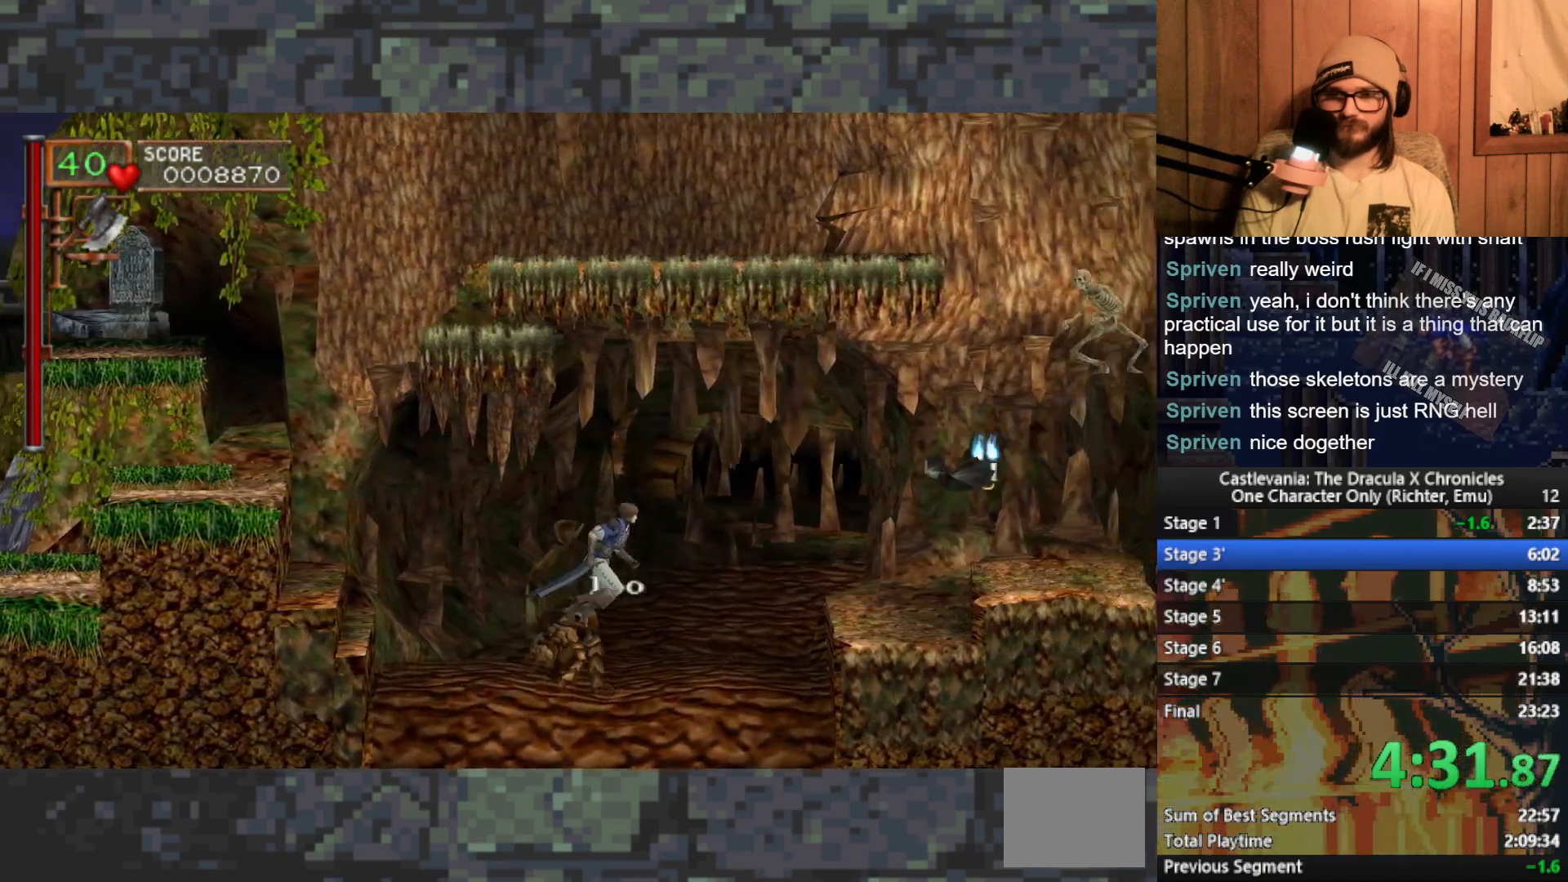
{"buttons": [], "left_stick": "right", "events": [[200, "A", "down"], [250, "X", "down"], [400, "A", "up"], [400, "X", "up"]]}
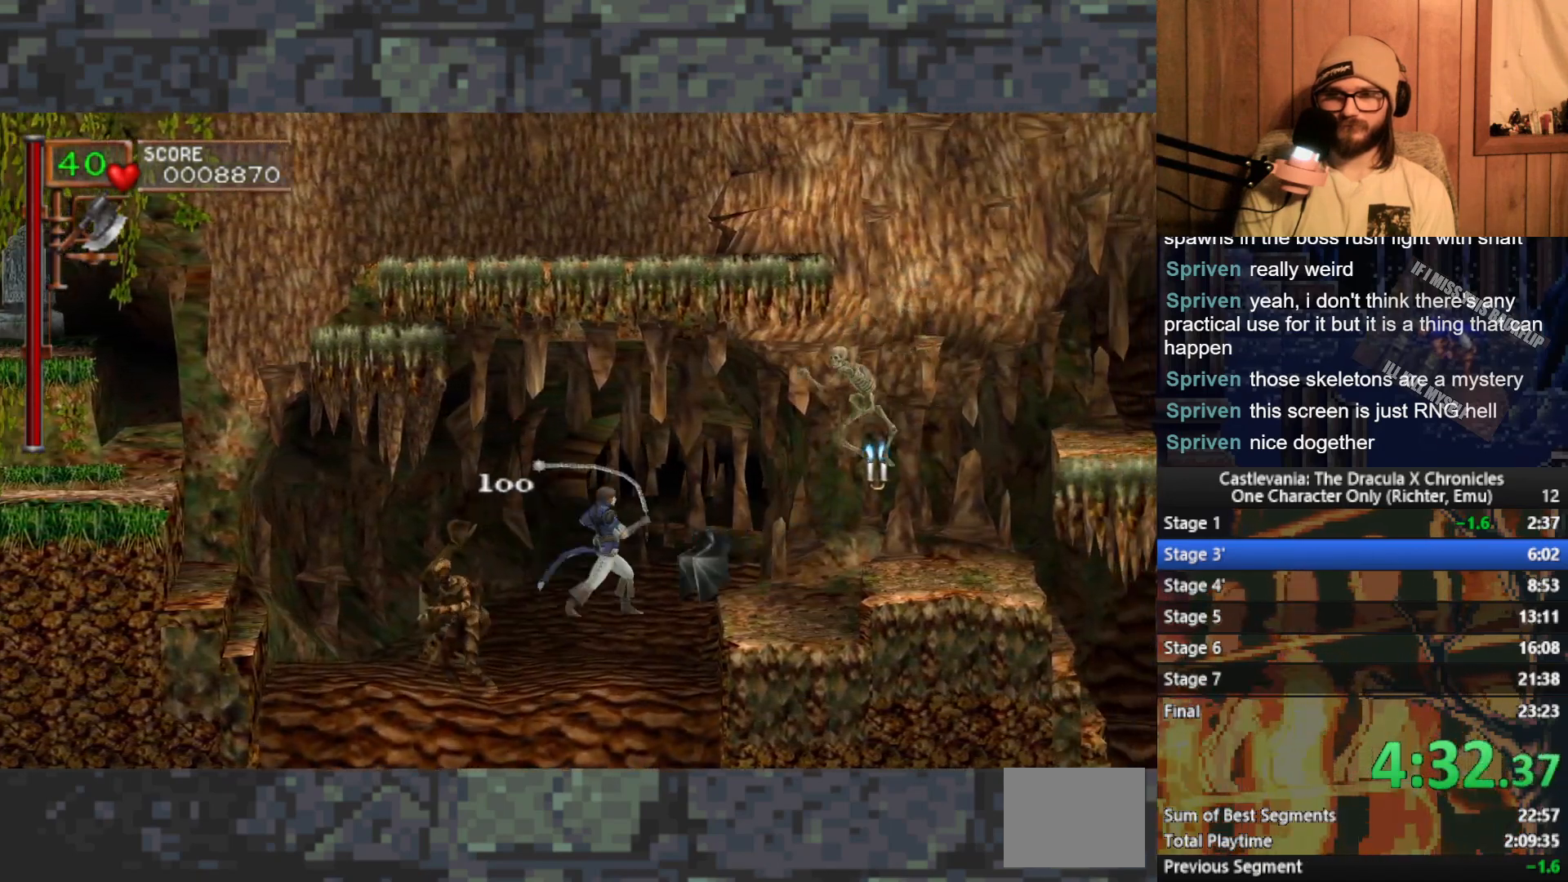
{"buttons": ["A"], "left_stick": "right", "events": [[350, "A", "down"]]}
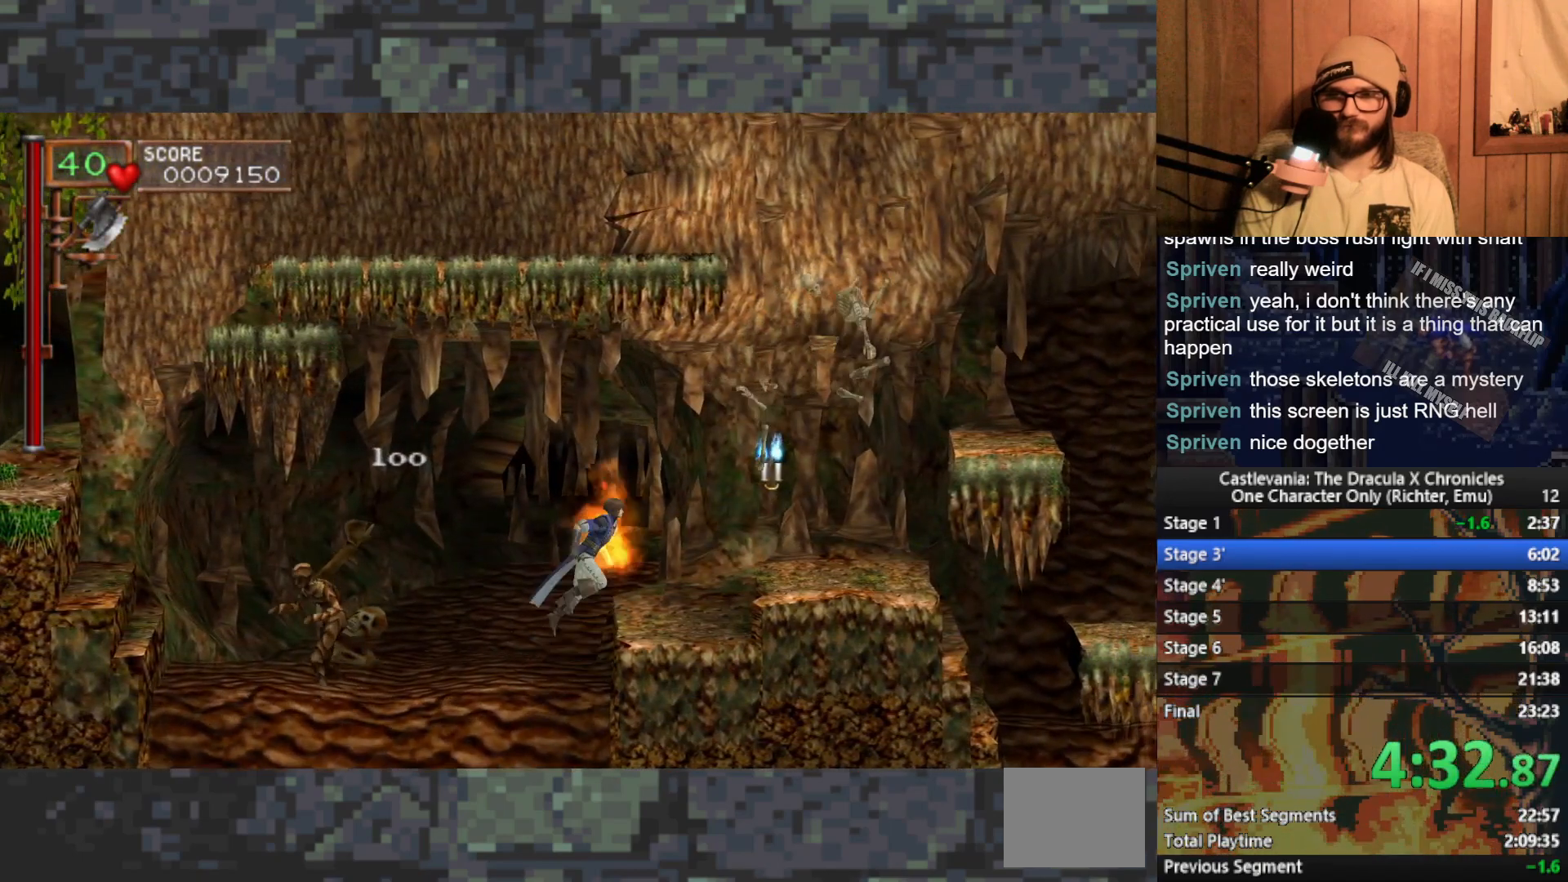
{"buttons": [], "left_stick": "right", "events": [[50, "A", "up"], [133, "A", "down"], [150, "X", "down"], [317, "X", "up"], [333, "A", "up"]]}
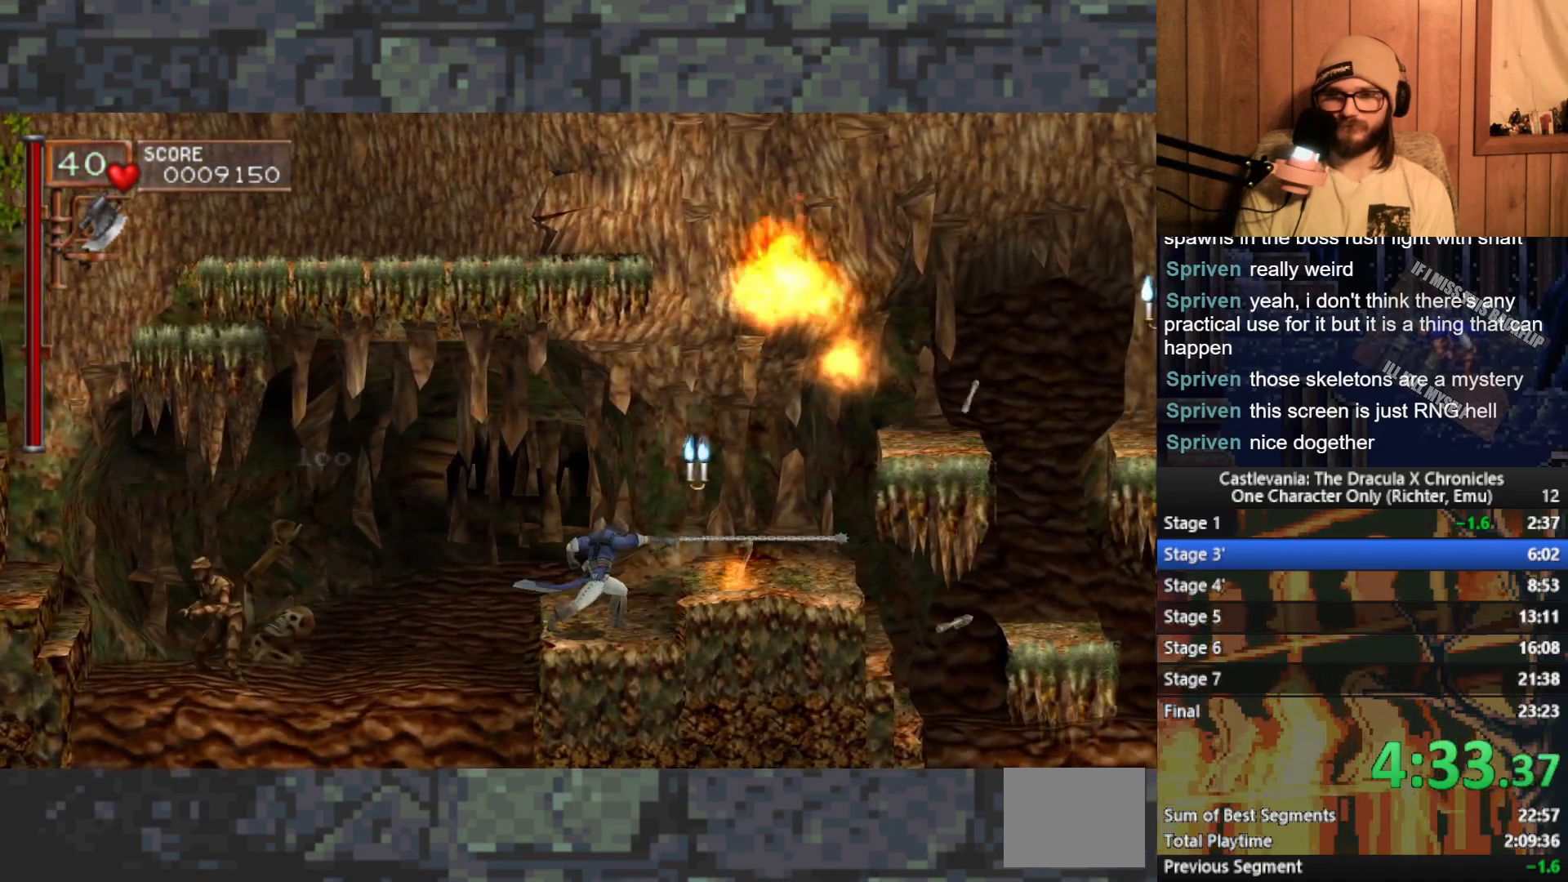
{"buttons": [], "left_stick": "right", "events": [[200, "A", "down"], [233, "X", "down"], [383, "X", "up"], [400, "A", "up"]]}
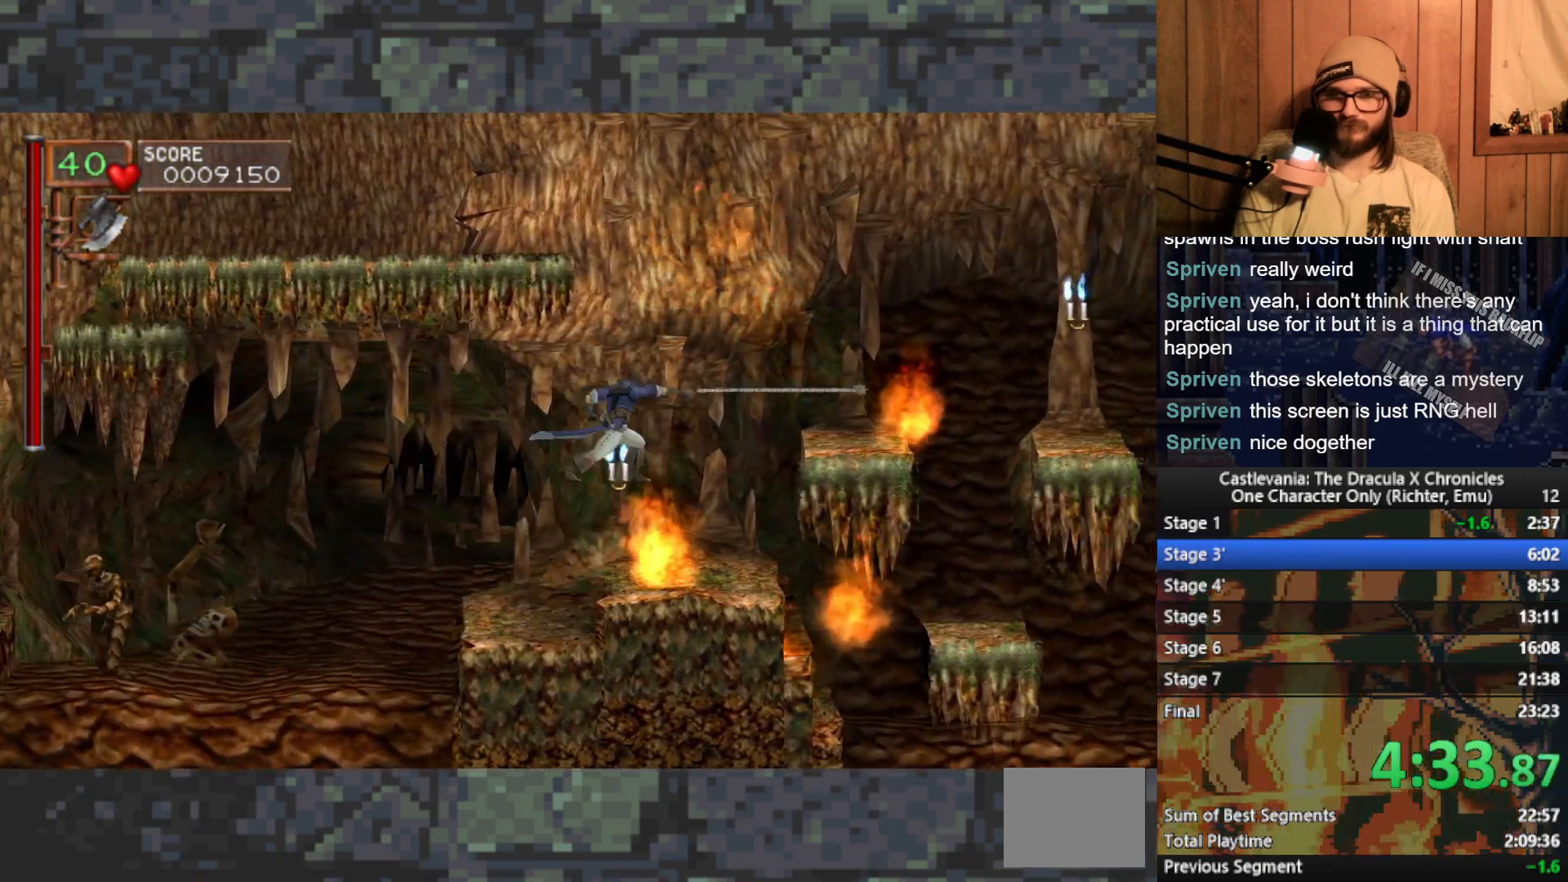
{"buttons": ["A"], "left_stick": "right", "events": [[433, "A", "down"]]}
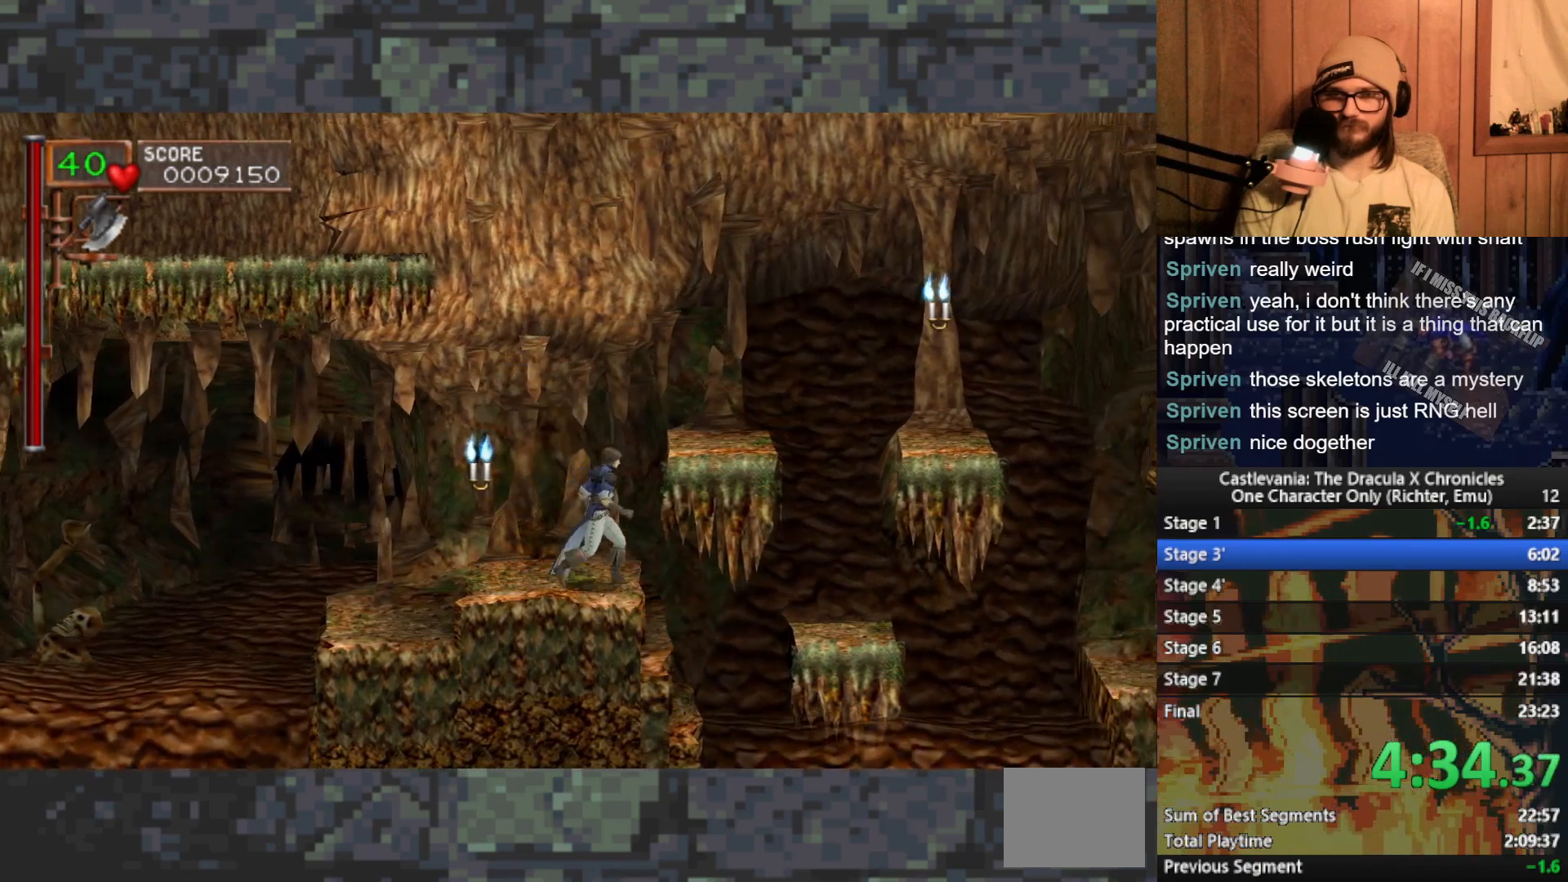
{"buttons": [], "left_stick": "right", "events": [[50, "X", "down"], [217, "X", "up"], [233, "A", "up"]]}
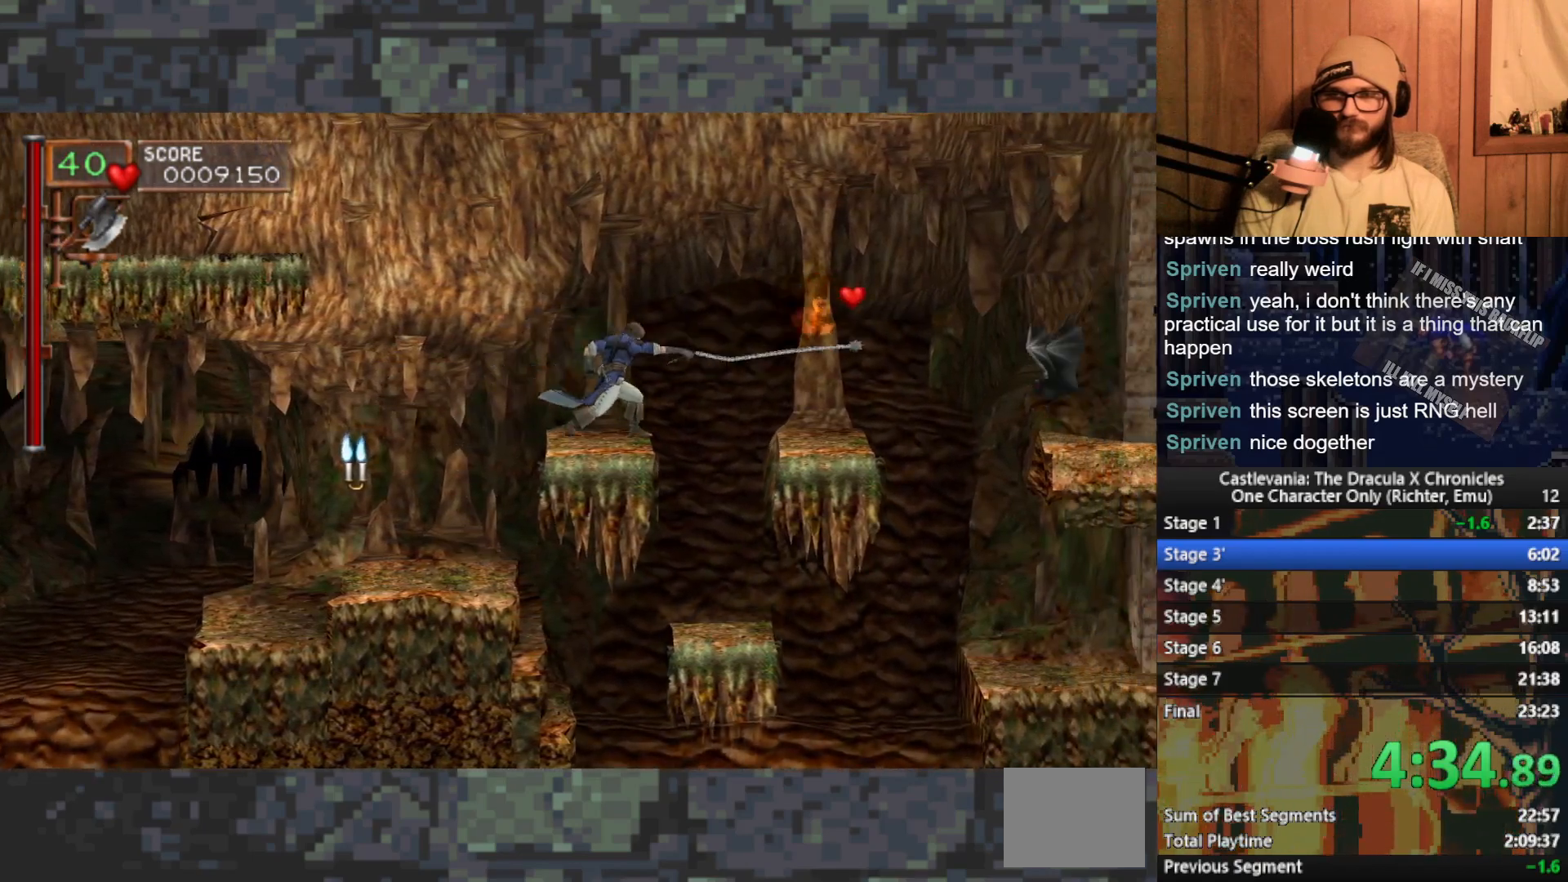
{"buttons": [], "left_stick": "right", "events": [[200, "A", "down"], [383, "A", "up"]]}